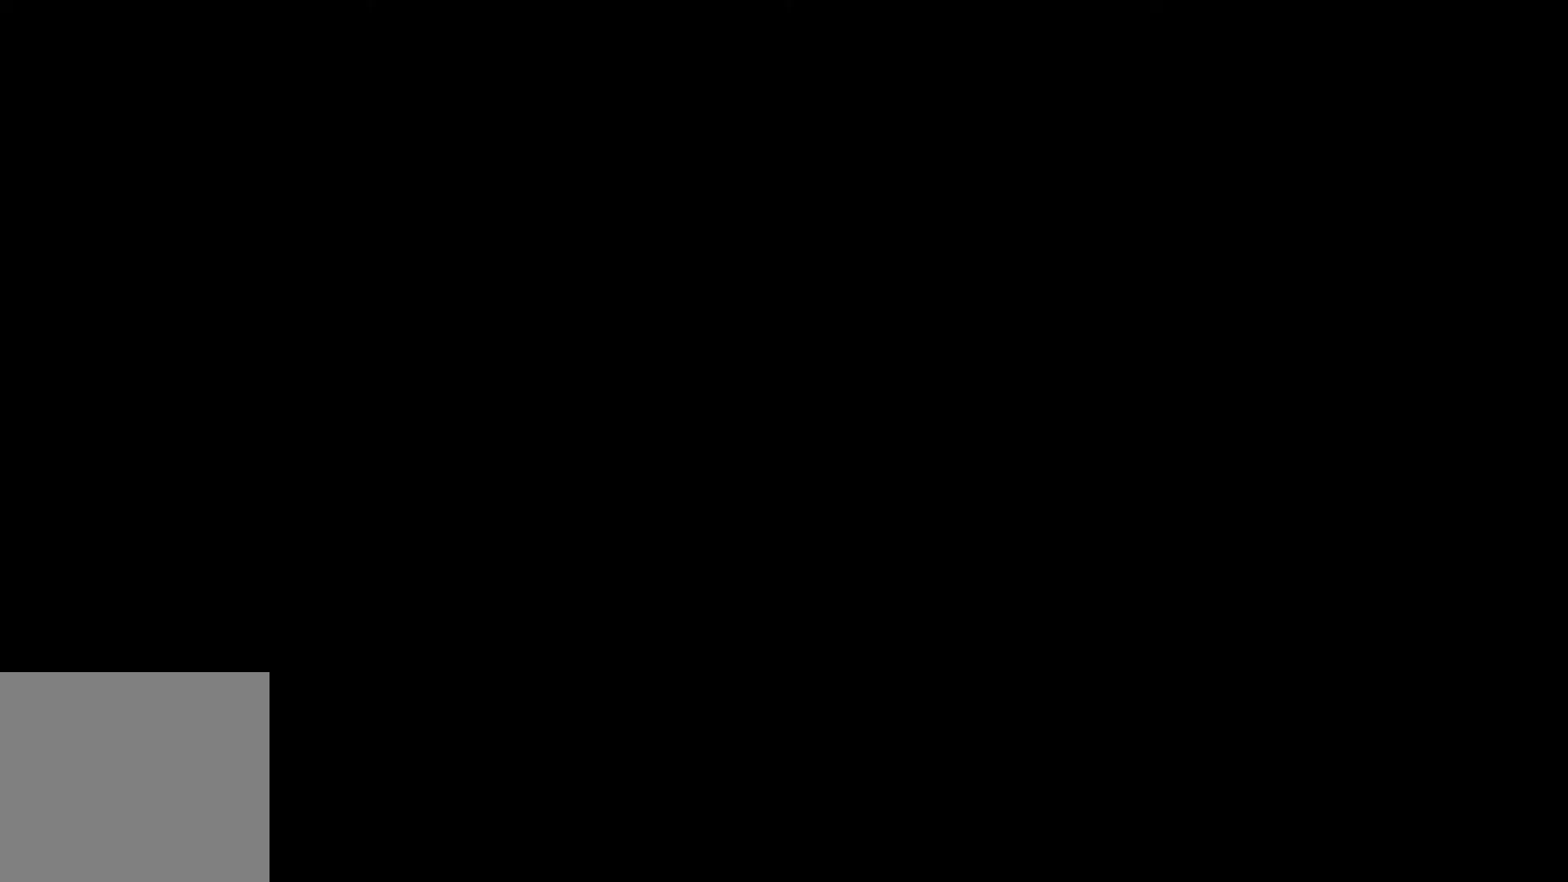
Gameplay with a controller (Xbox layout); each line is a JSON object with the inputs held at the frame after it. "events" lists button and stick changes between this image and that frame as [ms after this image, input, new state], when the widget could be followed in between. Not read: right_stick.
{"buttons": ["R2"], "left_stick": "center", "events": [[200, "R2", "down"]]}
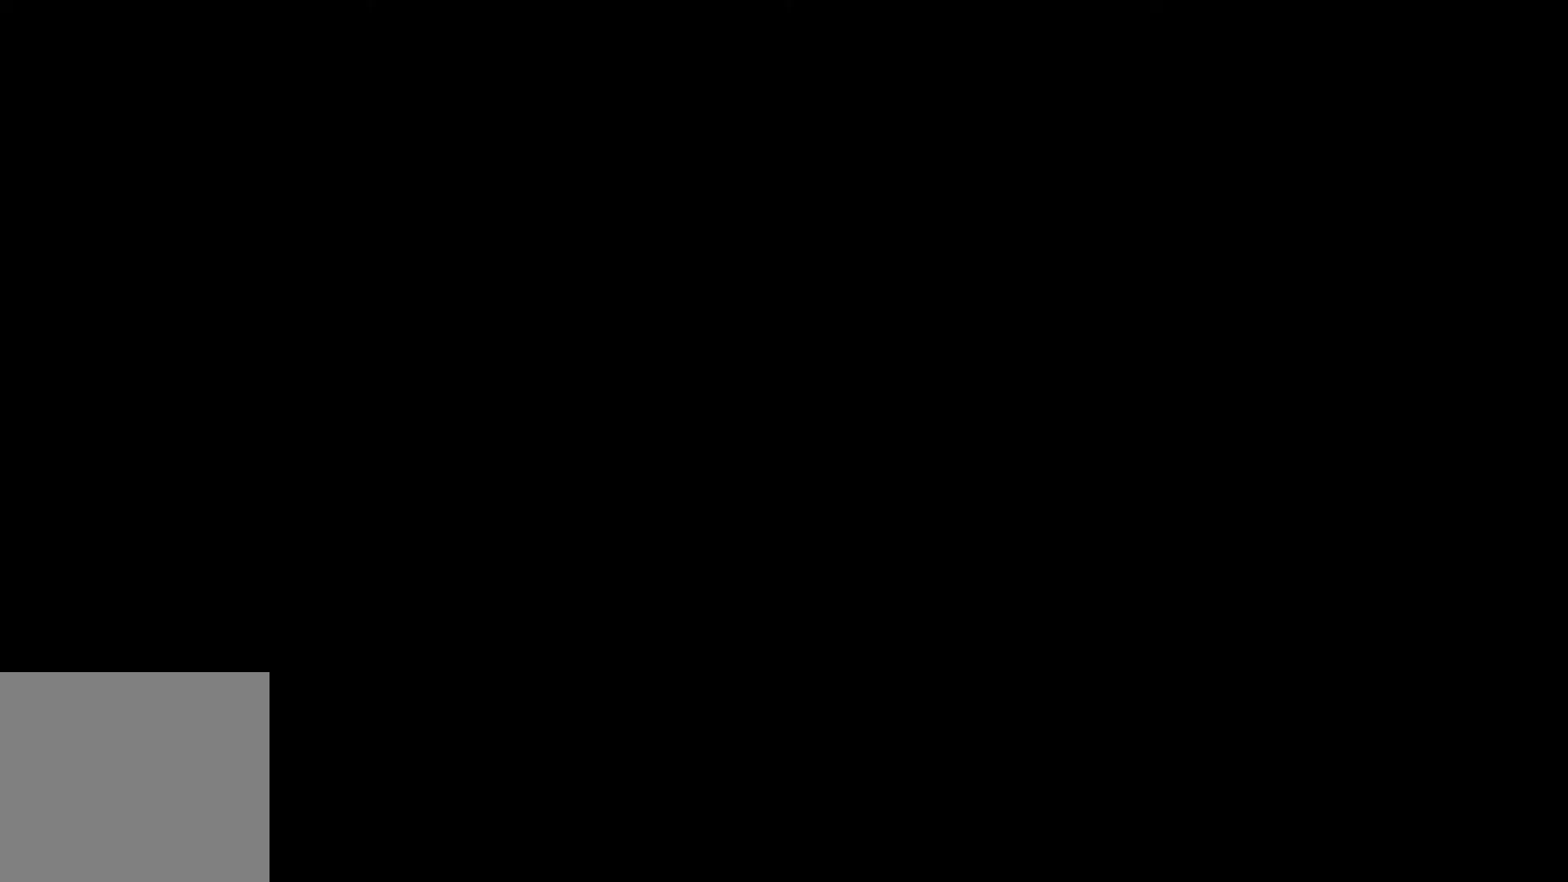
{"buttons": [], "left_stick": "center", "events": [[67, "R2", "up"], [334, "R2", "down"], [467, "R2", "up"]]}
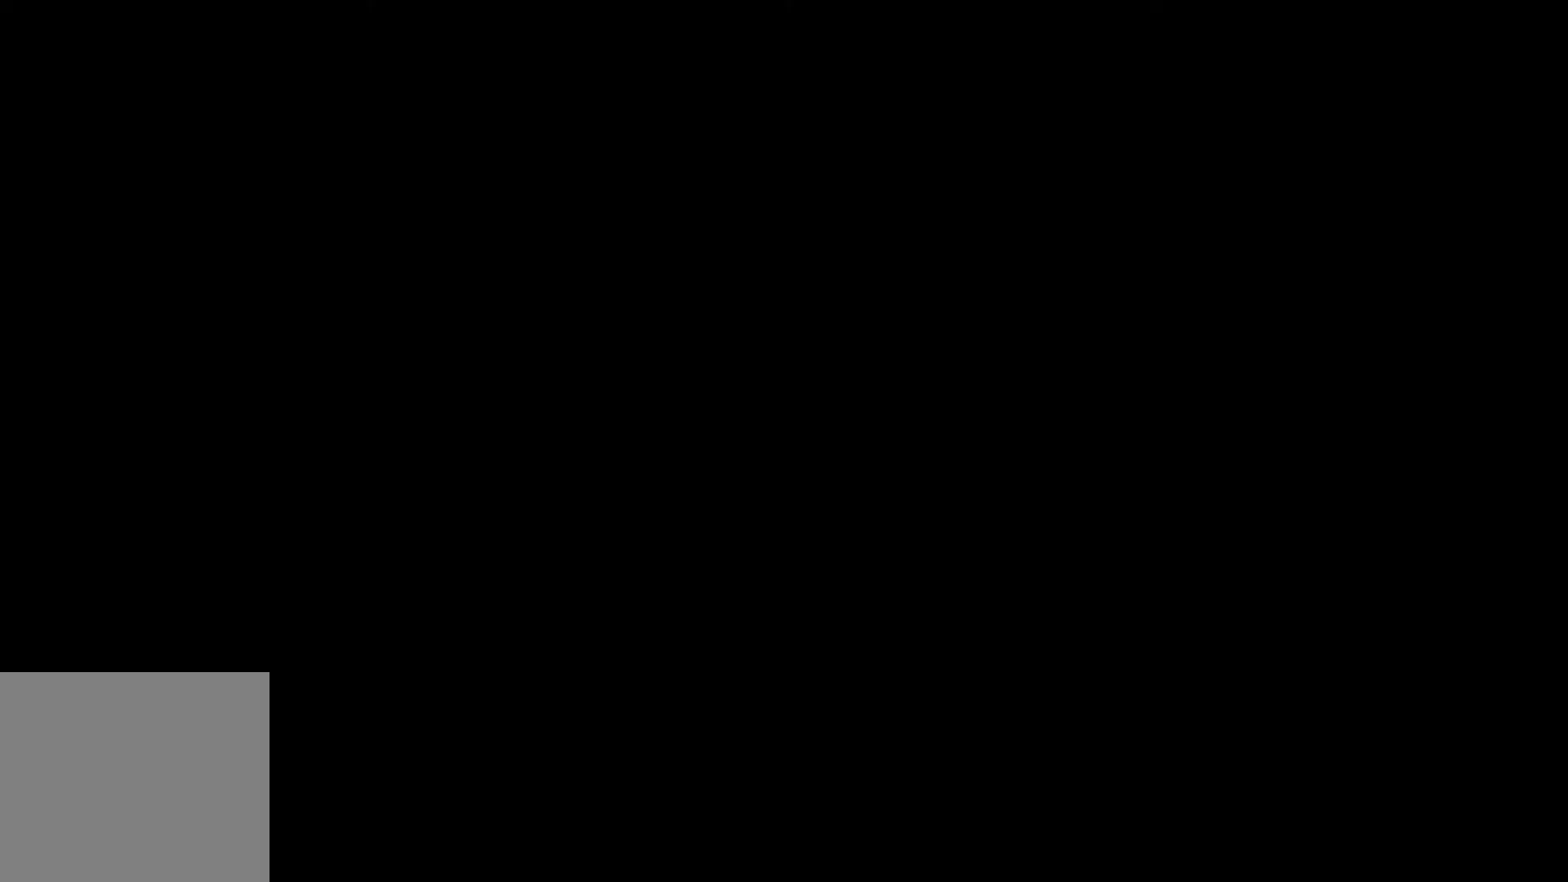
{"buttons": ["R2"], "left_stick": "center", "events": [[433, "R2", "down"]]}
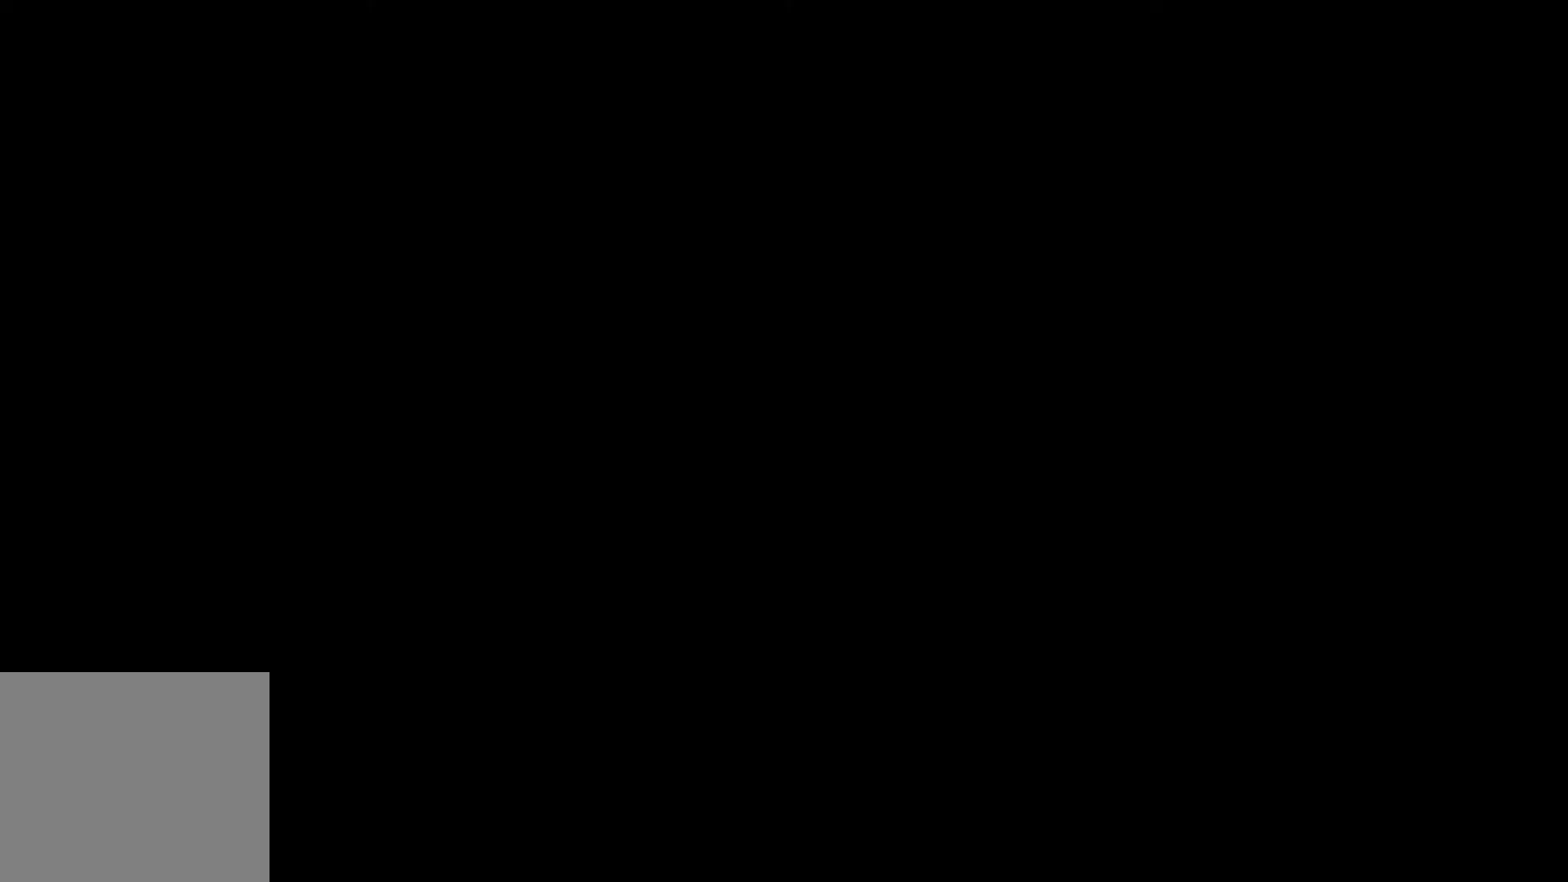
{"buttons": ["R1", "R2"], "left_stick": "center", "events": [[34, "R1", "down"]]}
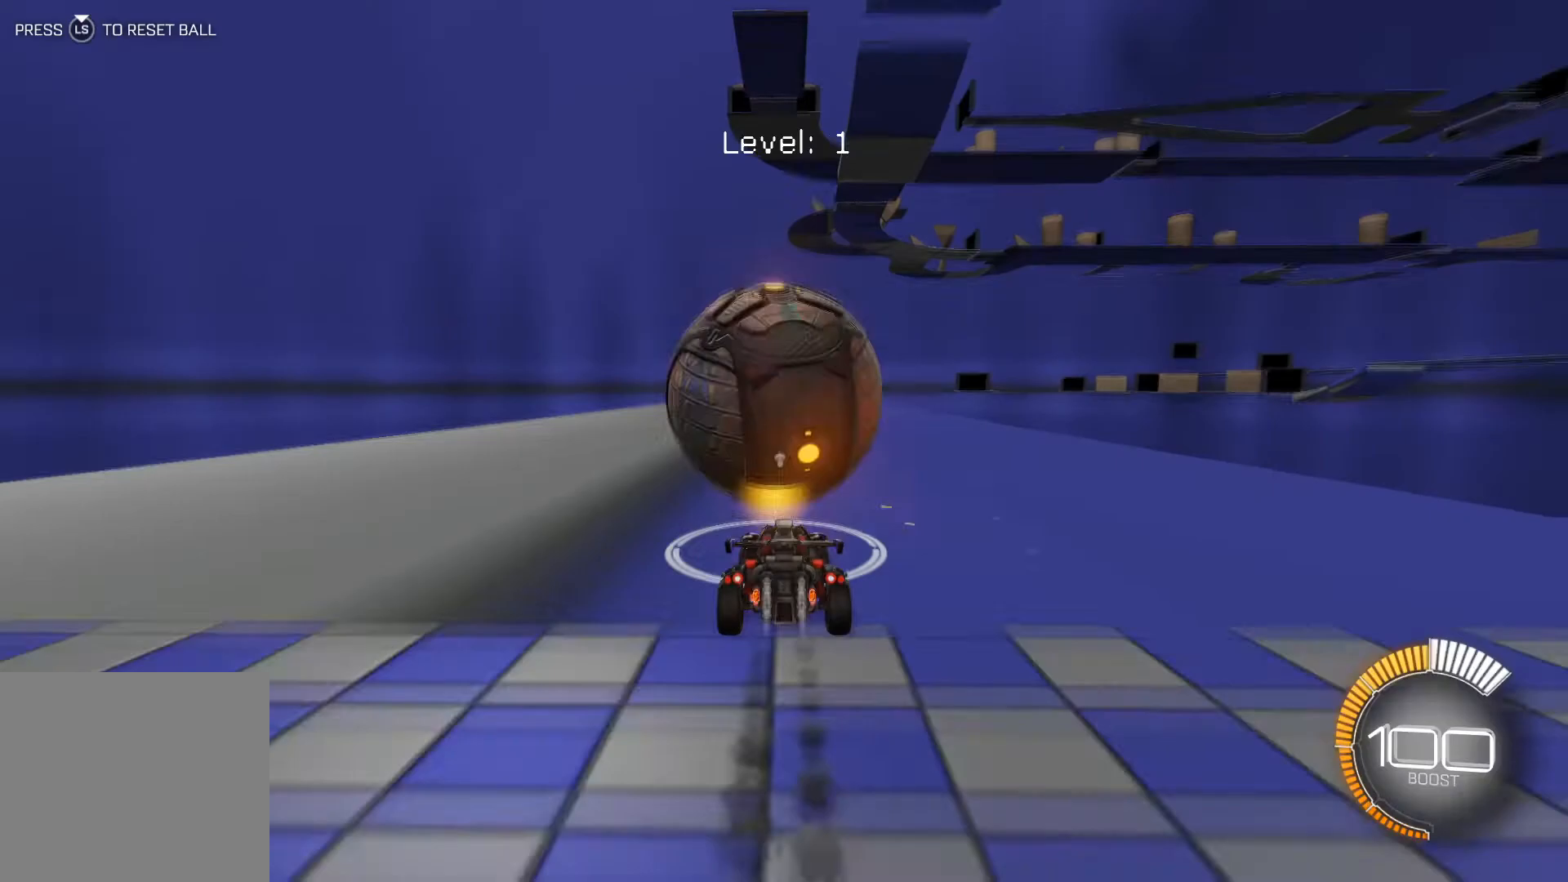
{"buttons": [], "left_stick": "center", "events": [[66, "R1", "up"], [367, "R2", "up"]]}
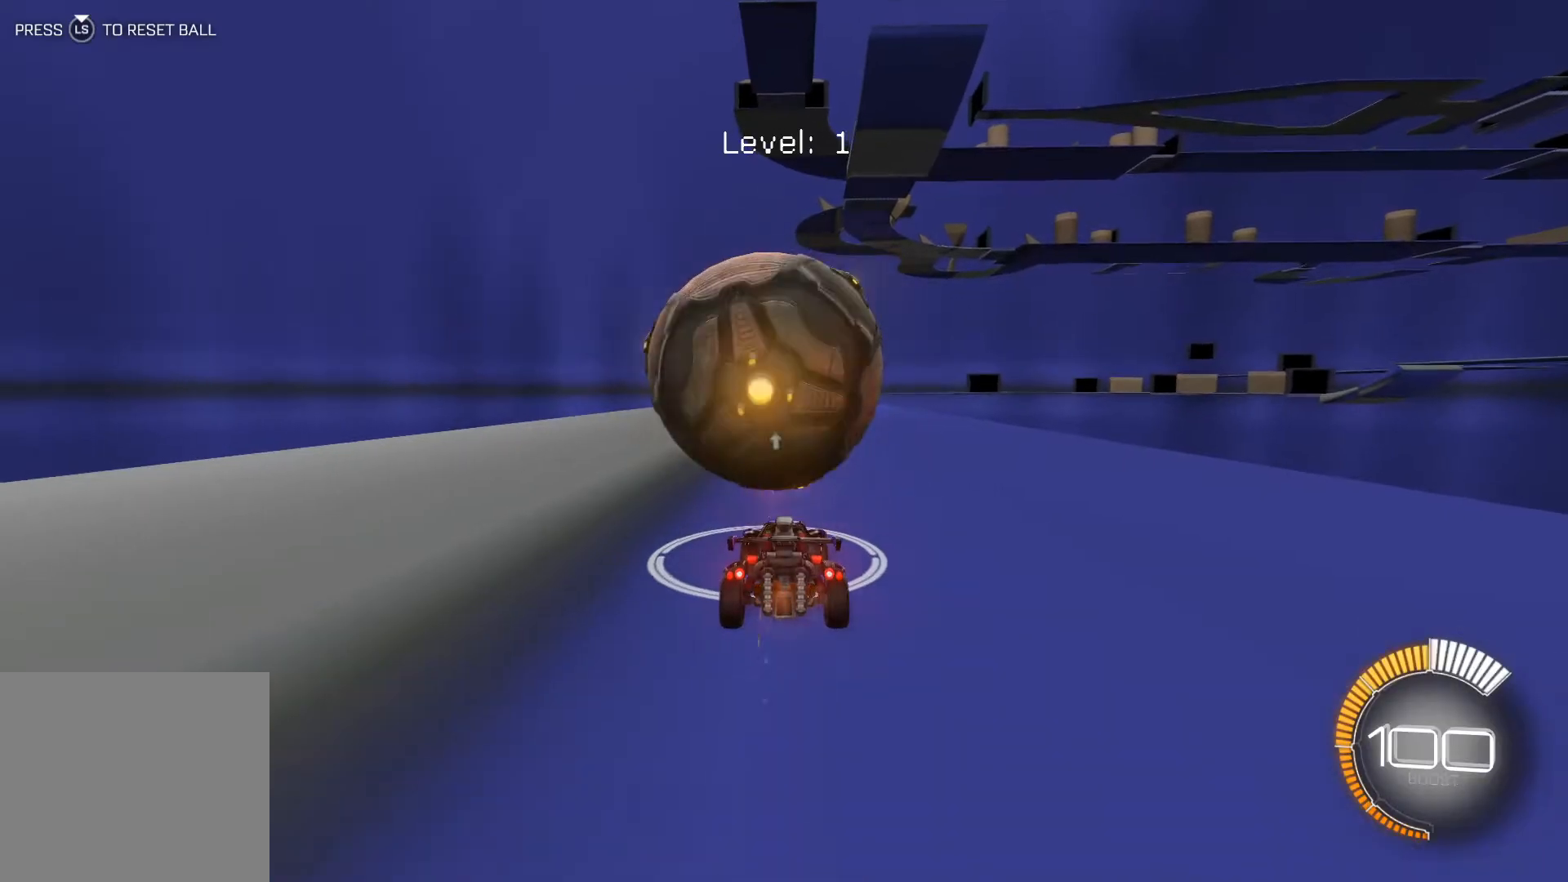
{"buttons": ["R1", "R2"], "left_stick": "center", "events": [[33, "left_stick", "left"], [67, "R2", "down"], [100, "left_stick", "center"], [367, "R1", "down"]]}
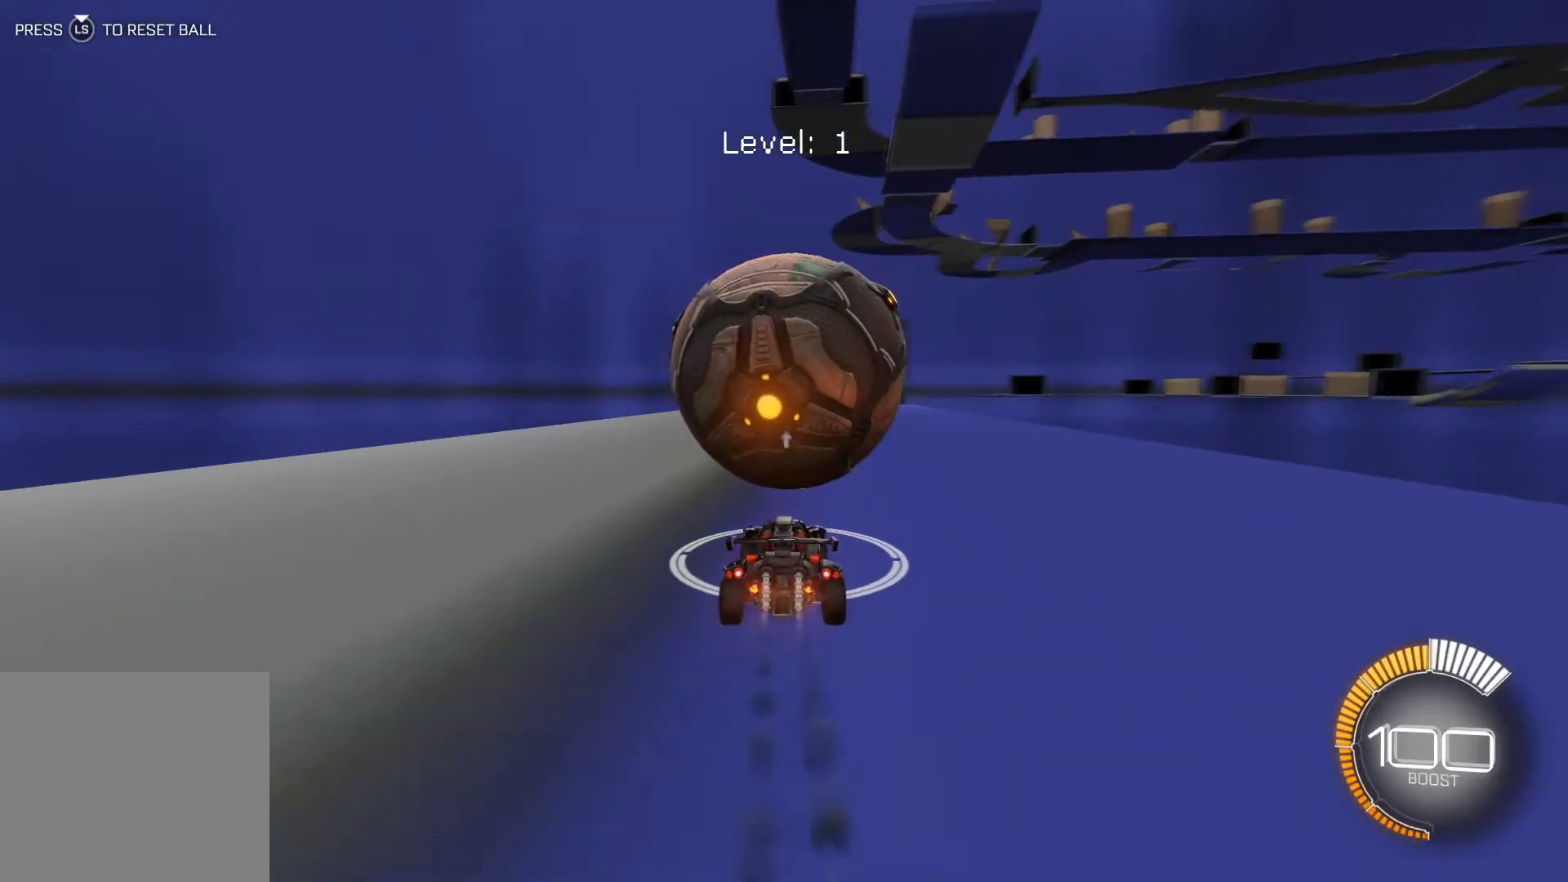
{"buttons": ["R2"], "left_stick": "center", "events": [[66, "R1", "up"]]}
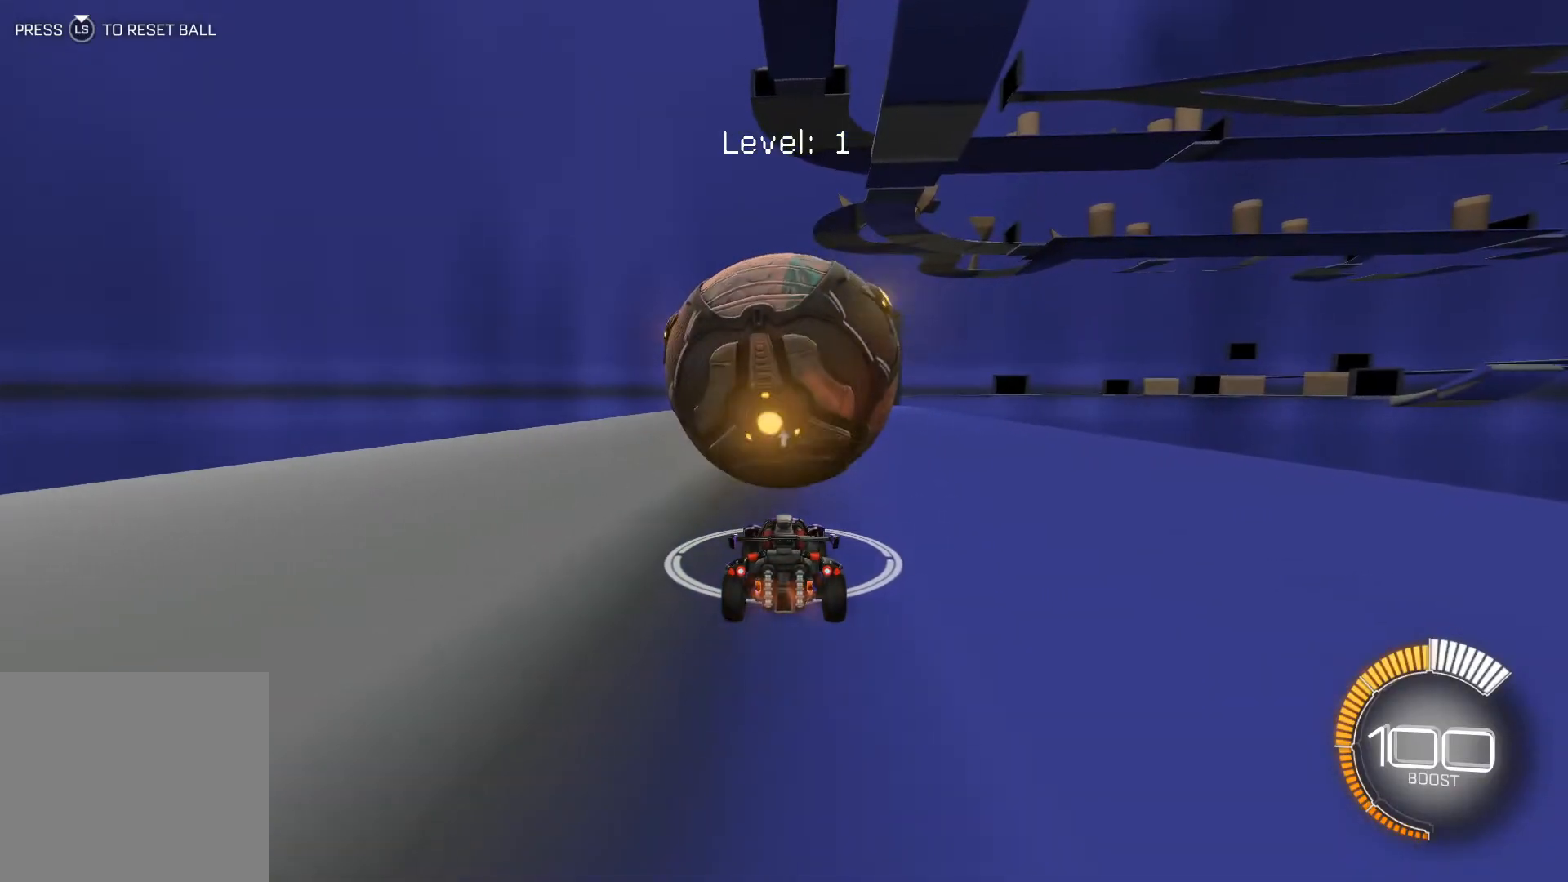
{"buttons": ["R1", "R2"], "left_stick": "center", "events": [[34, "R1", "down"], [167, "R1", "up"], [234, "R1", "down"]]}
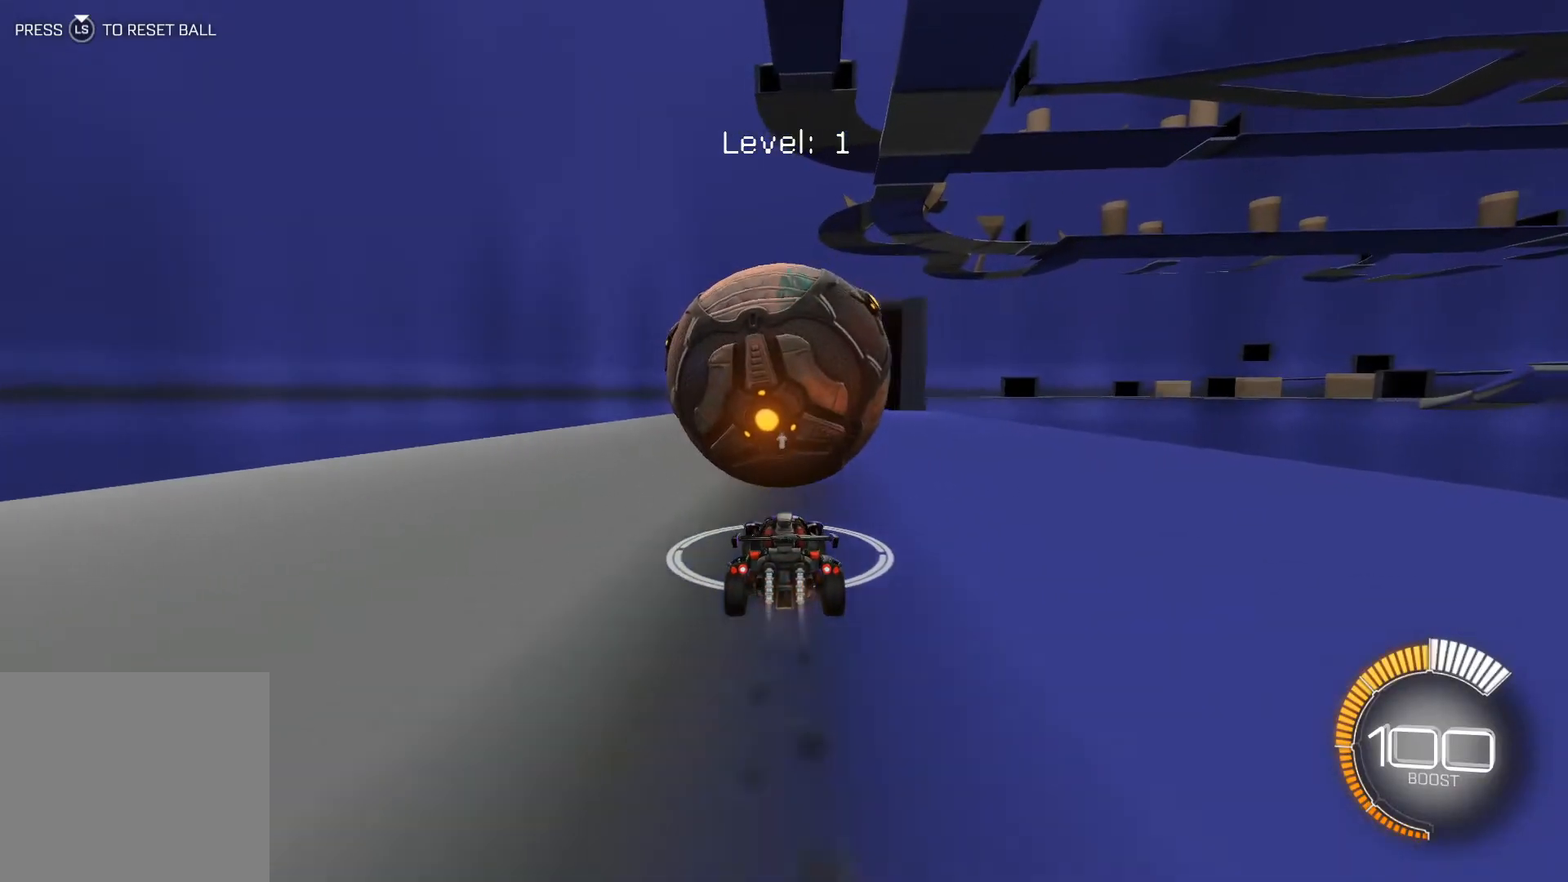
{"buttons": ["R2"], "left_stick": "center", "events": [[166, "R1", "up"]]}
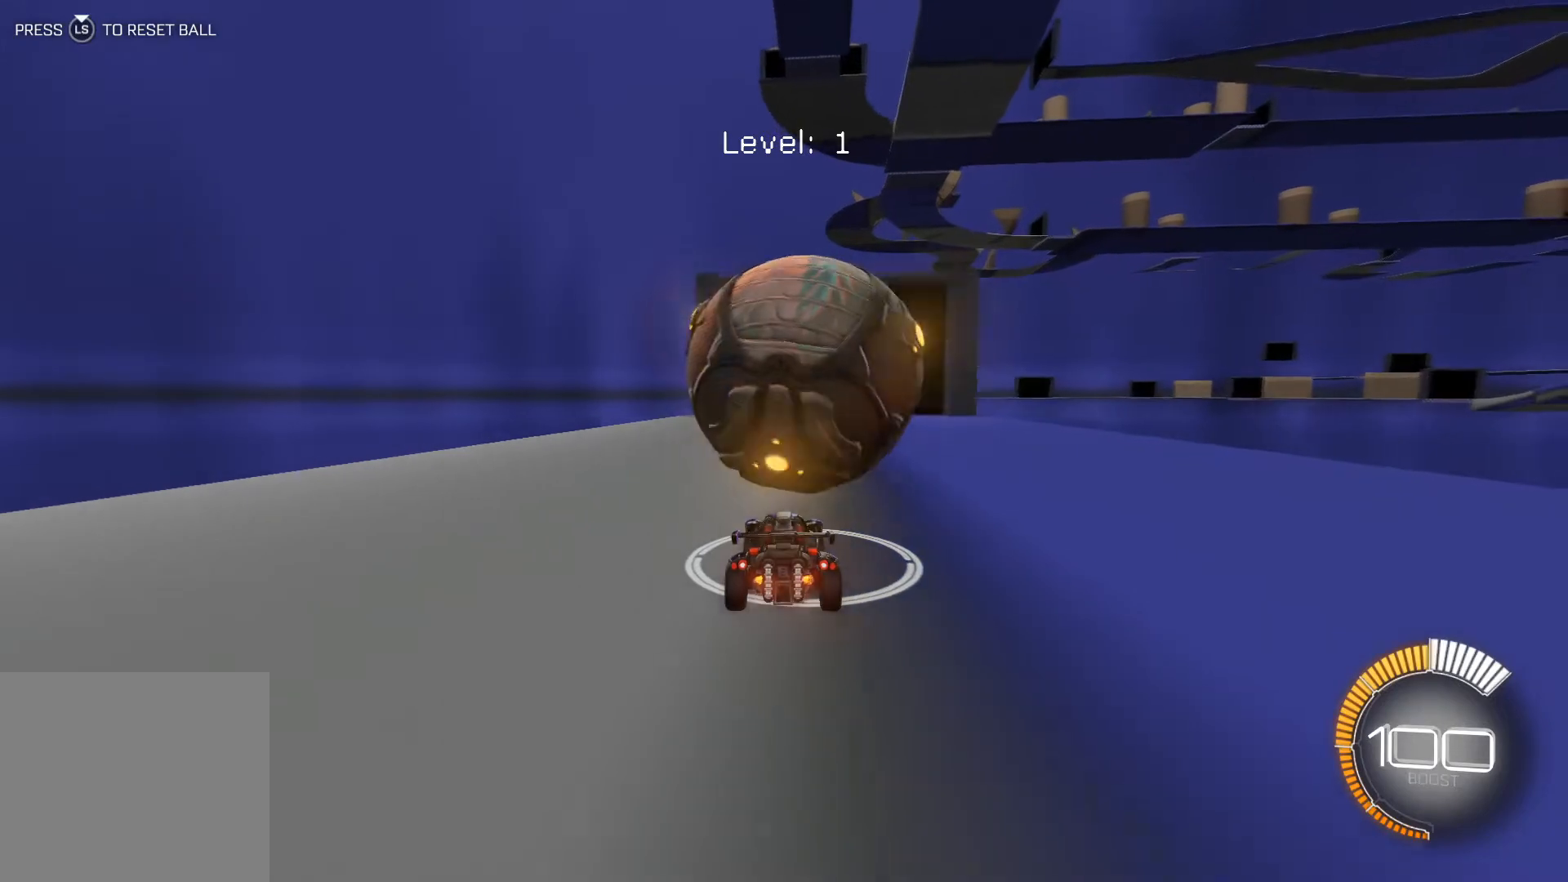
{"buttons": ["R1", "R2"], "left_stick": "center", "events": [[234, "R1", "down"], [367, "left_stick", "down-right"], [501, "left_stick", "center"]]}
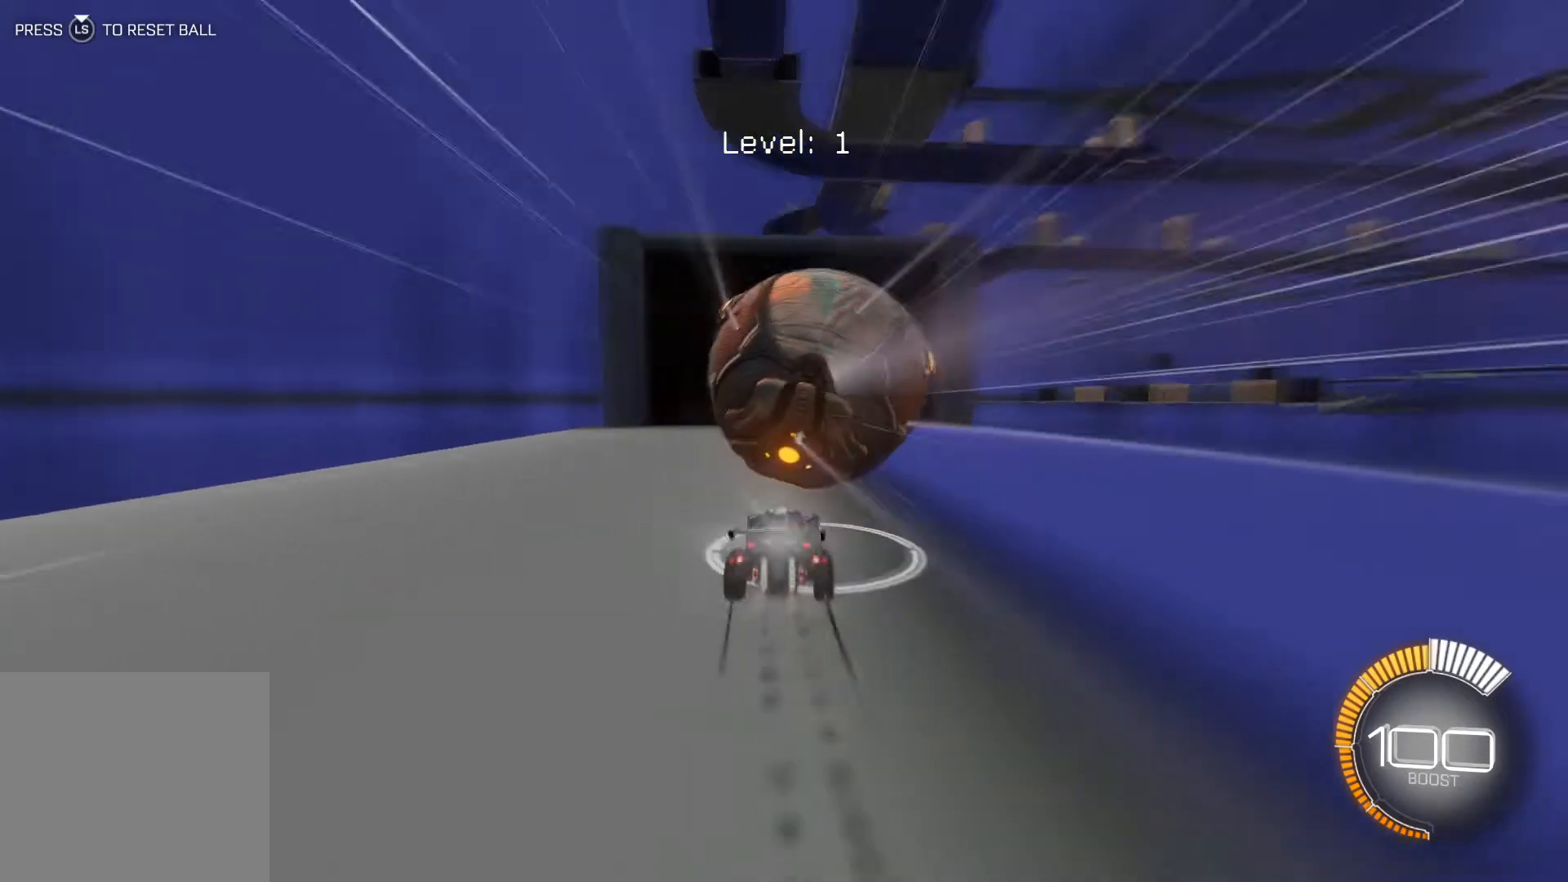
{"buttons": ["R2"], "left_stick": "center", "events": [[33, "R1", "up"], [267, "left_stick", "left"], [333, "left_stick", "center"]]}
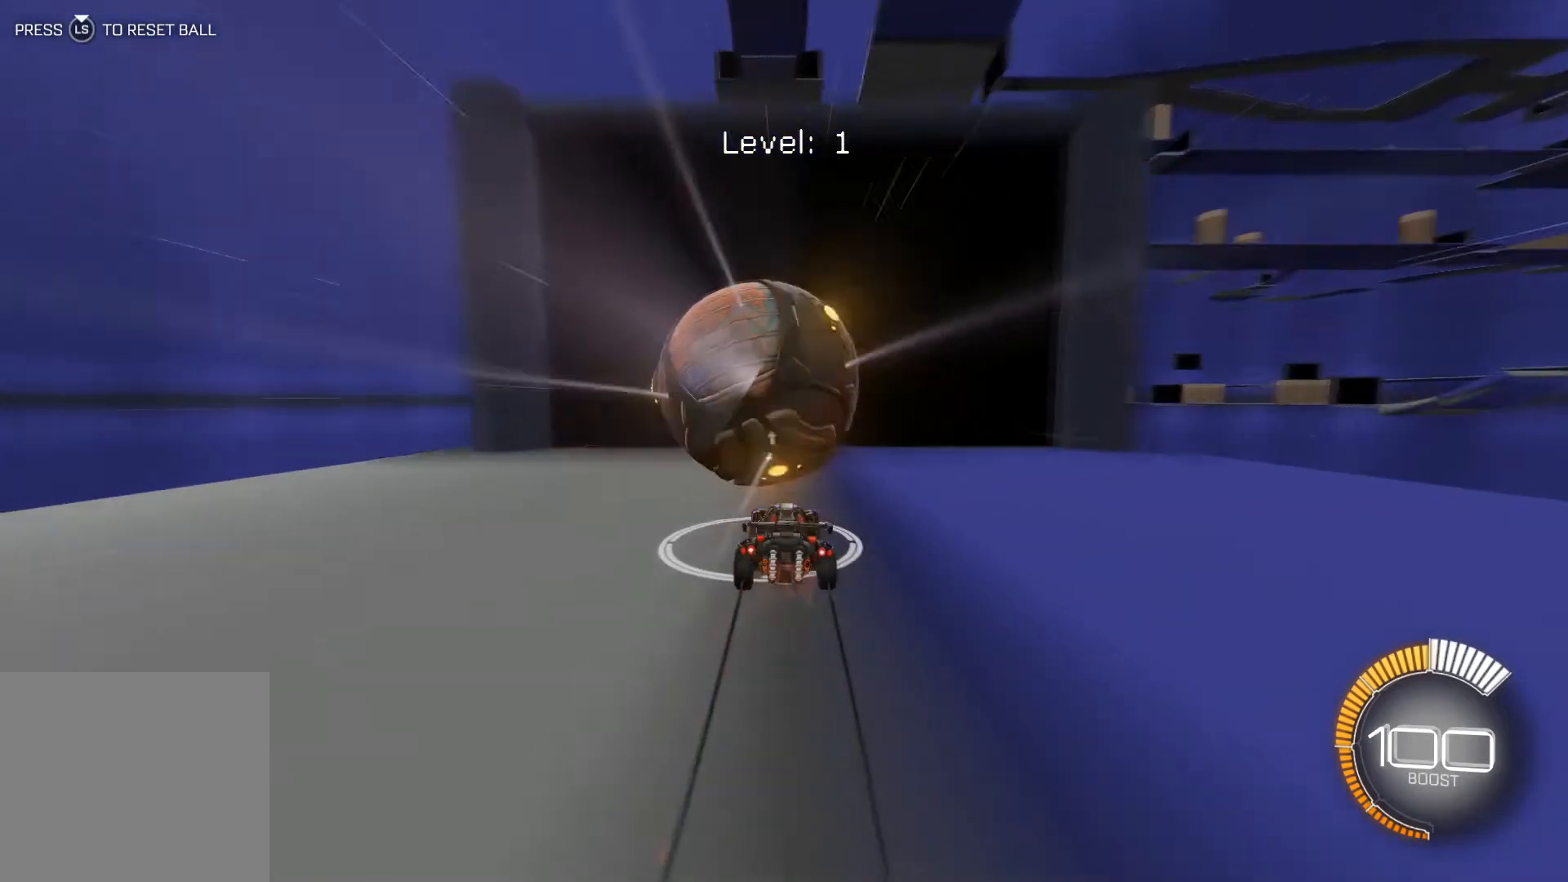
{"buttons": [], "left_stick": "center", "events": [[234, "R2", "up"]]}
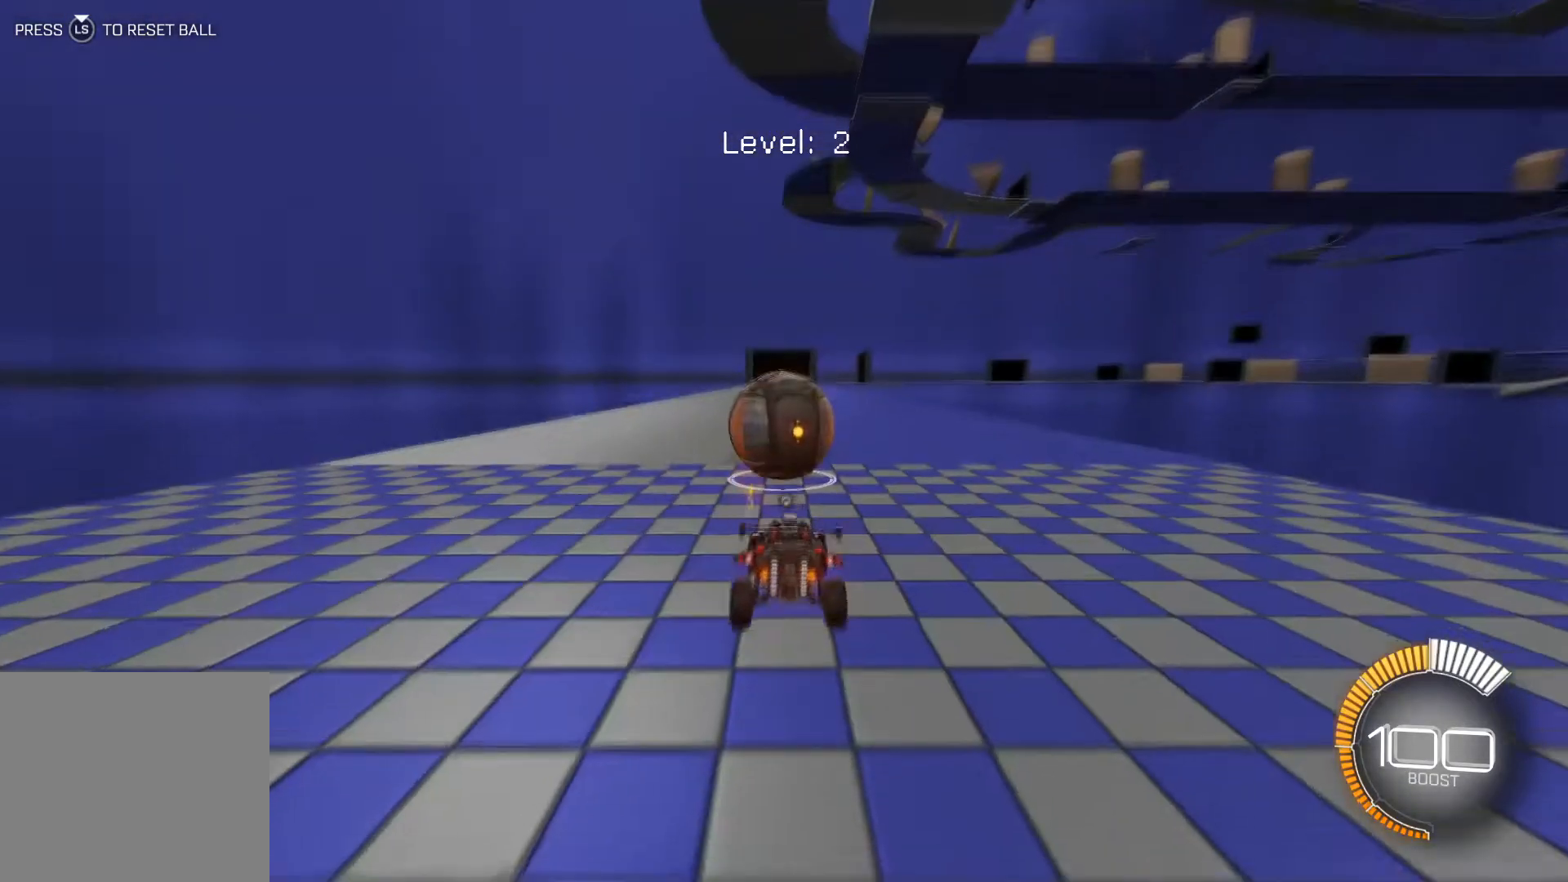
{"buttons": ["R2"], "left_stick": "center", "events": [[200, "R2", "down"]]}
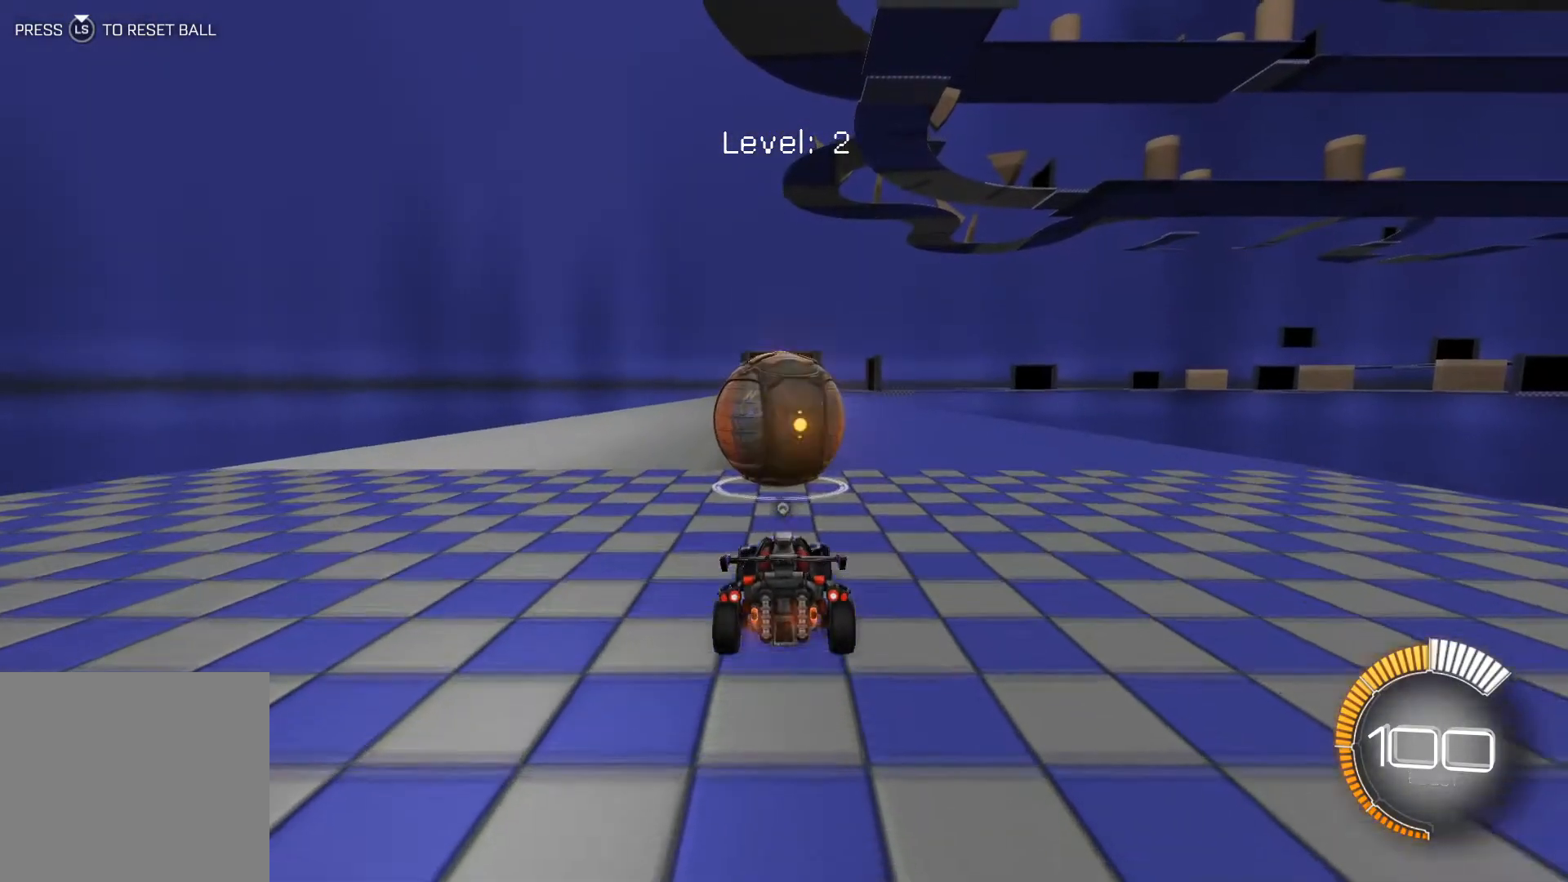
{"buttons": ["R1", "R2"], "left_stick": "center", "events": [[167, "R2", "up"], [334, "R2", "down"], [434, "R1", "down"]]}
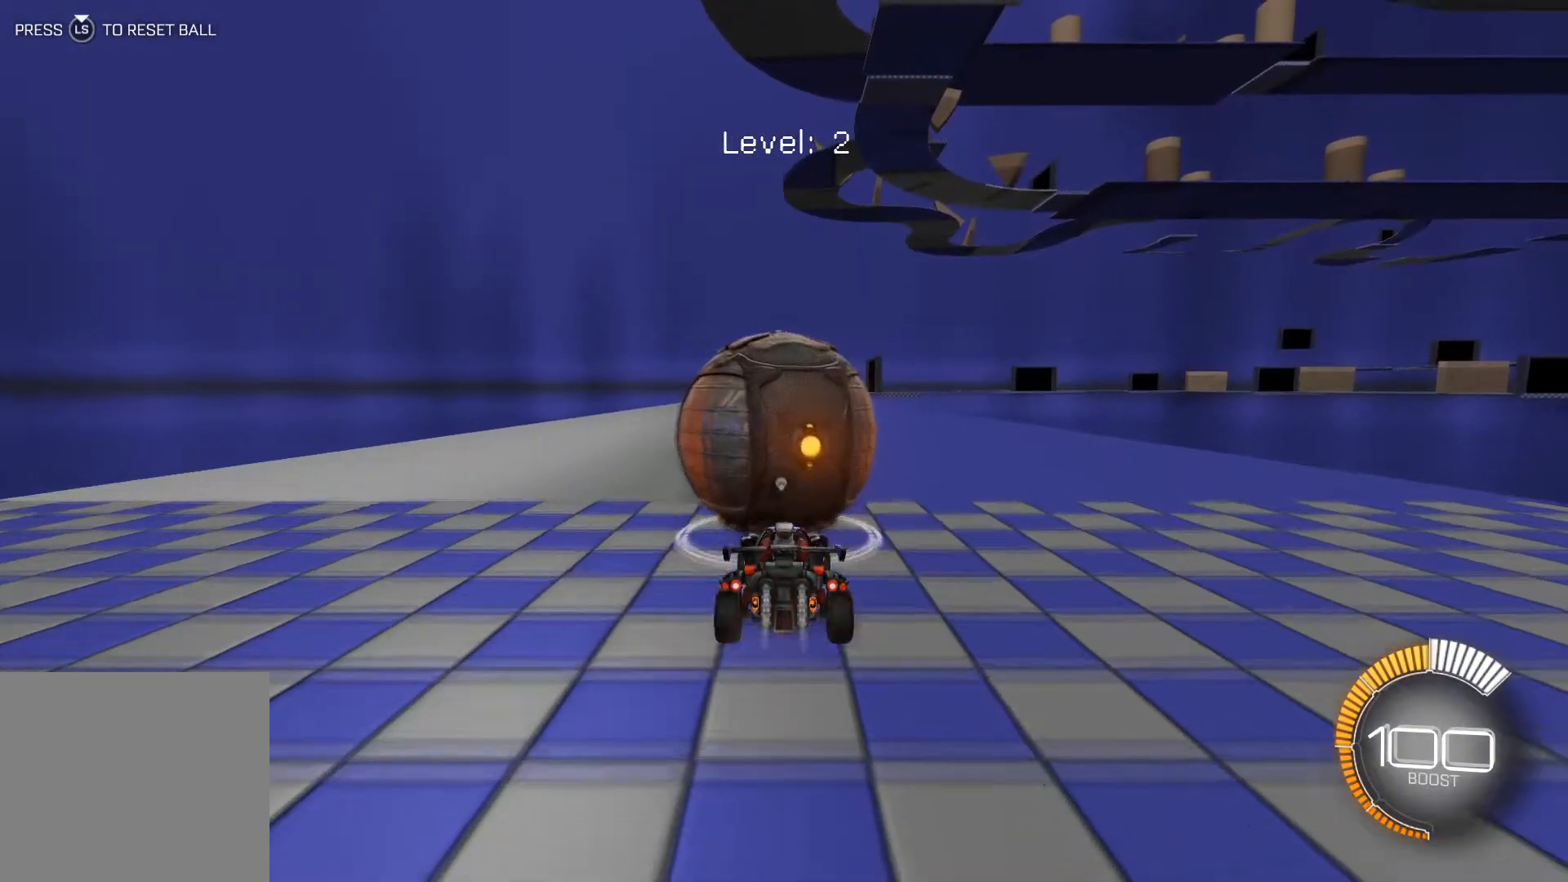
{"buttons": ["R2"], "left_stick": "center", "events": [[433, "R1", "up"]]}
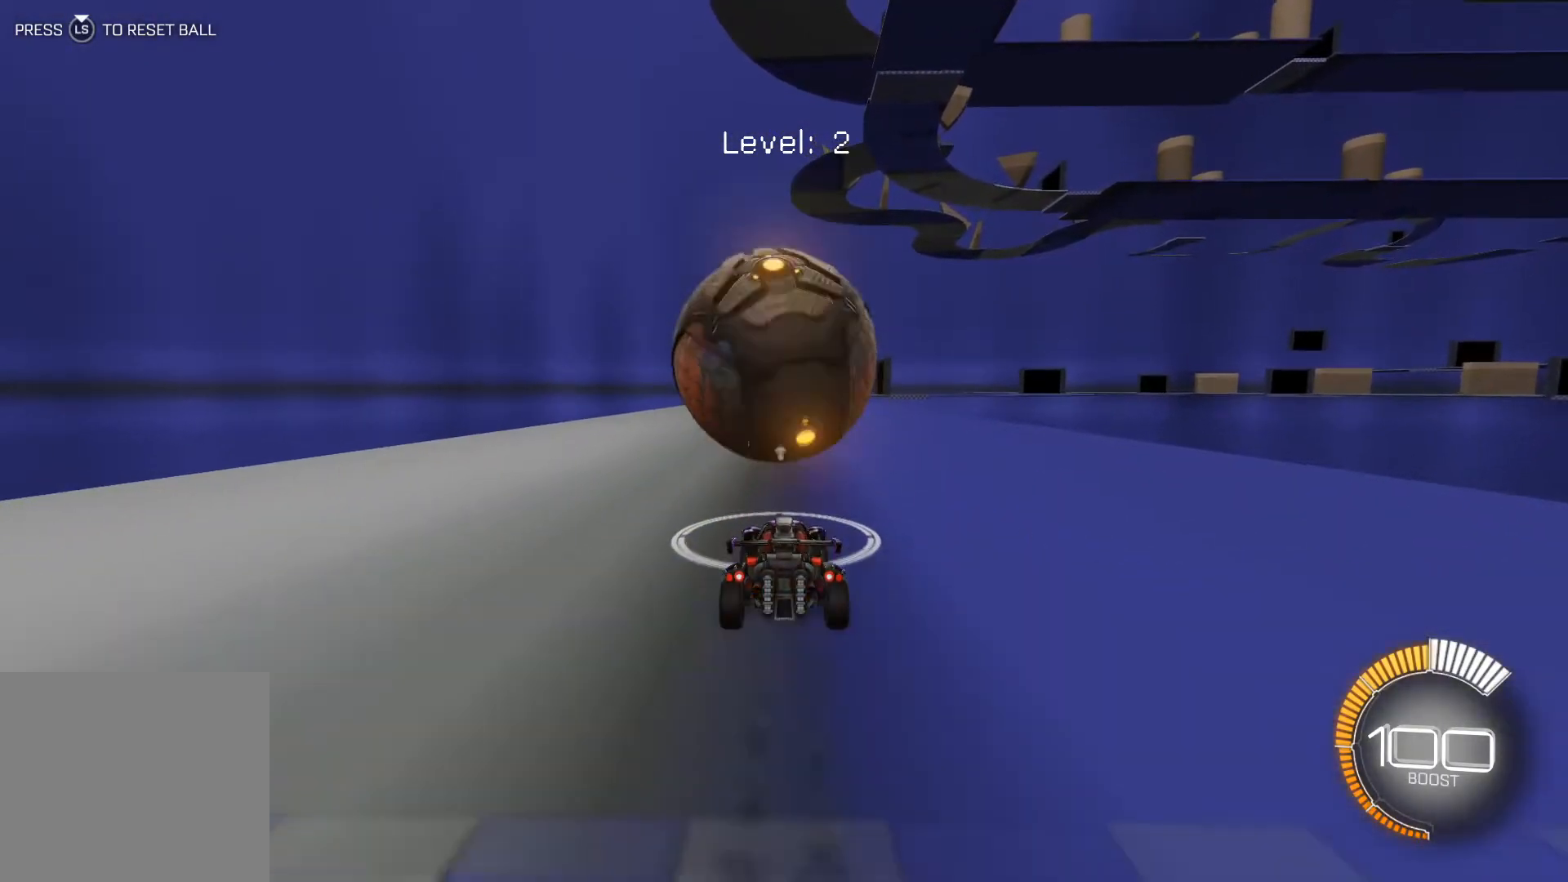
{"buttons": ["R2"], "left_stick": "center", "events": []}
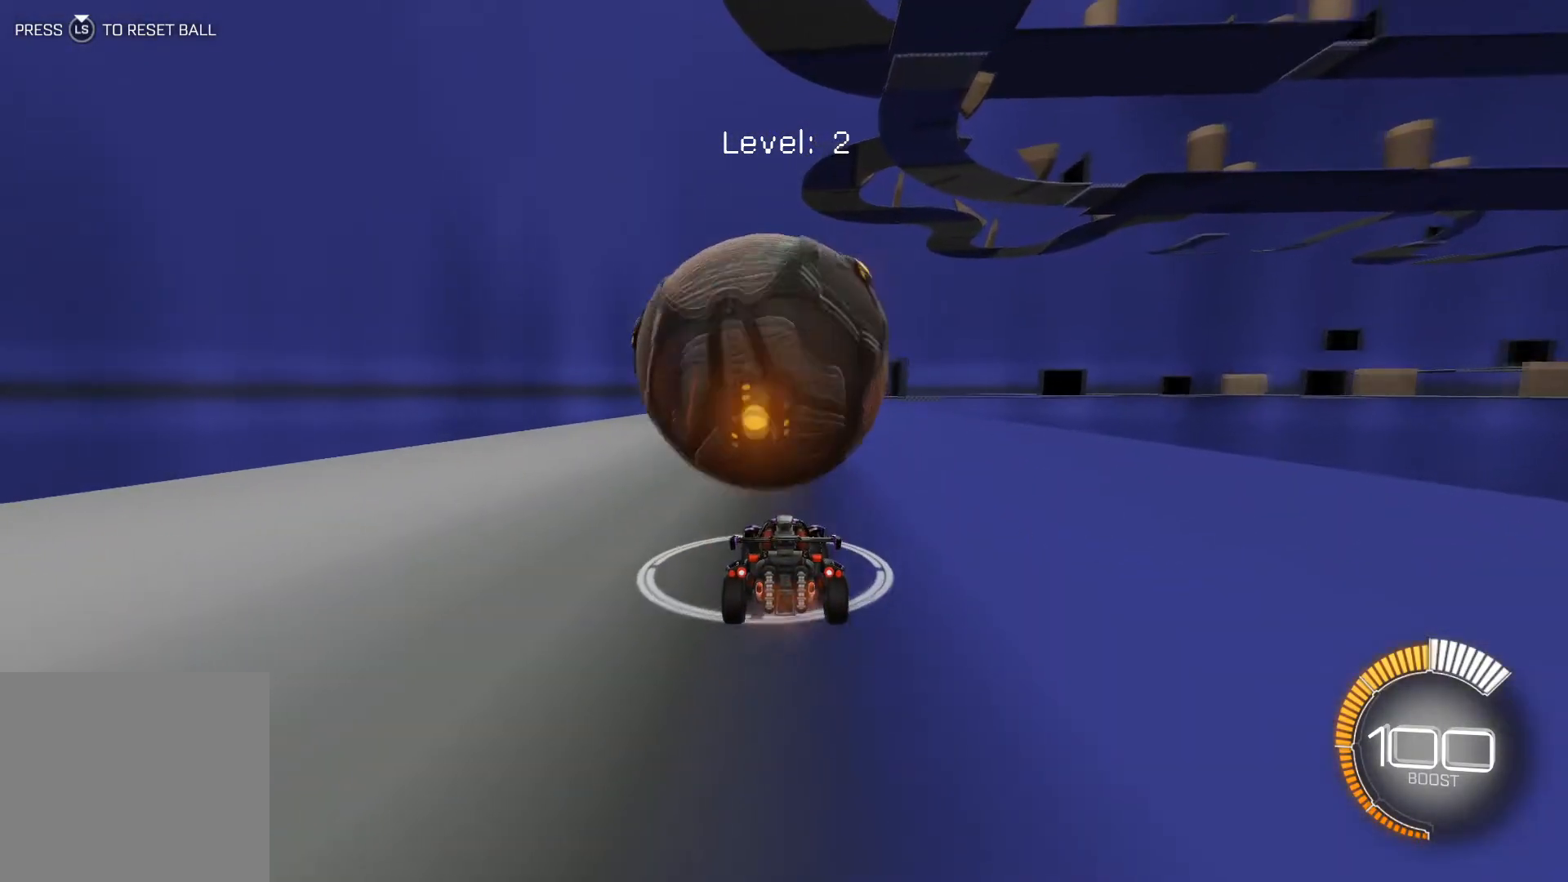
{"buttons": ["R2"], "left_stick": "center", "events": [[66, "R2", "up"], [500, "R2", "down"]]}
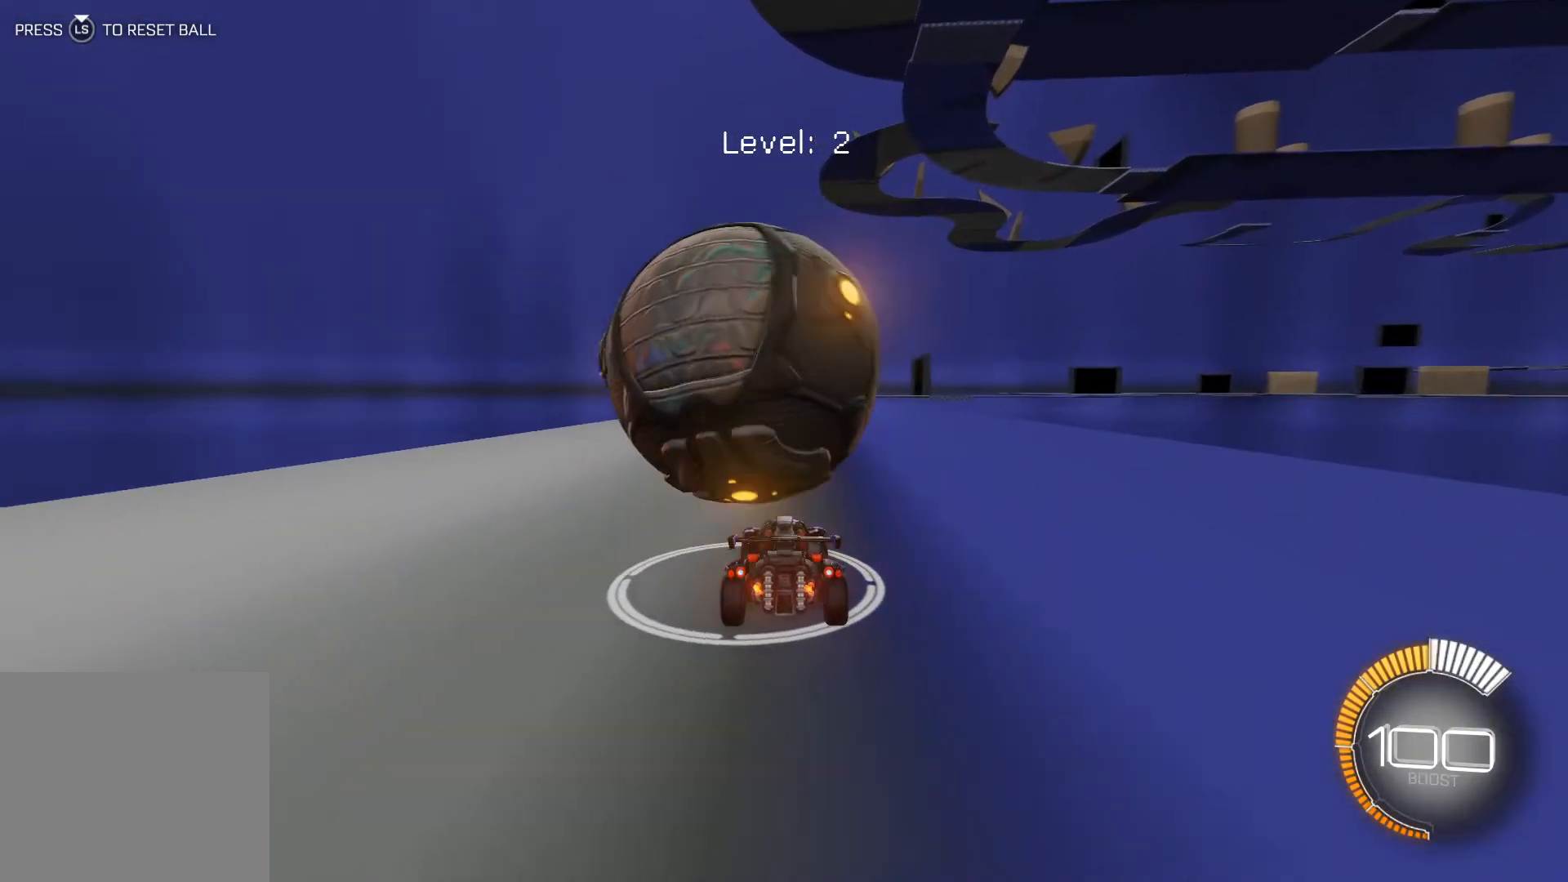
{"buttons": ["R2"], "left_stick": "center", "events": []}
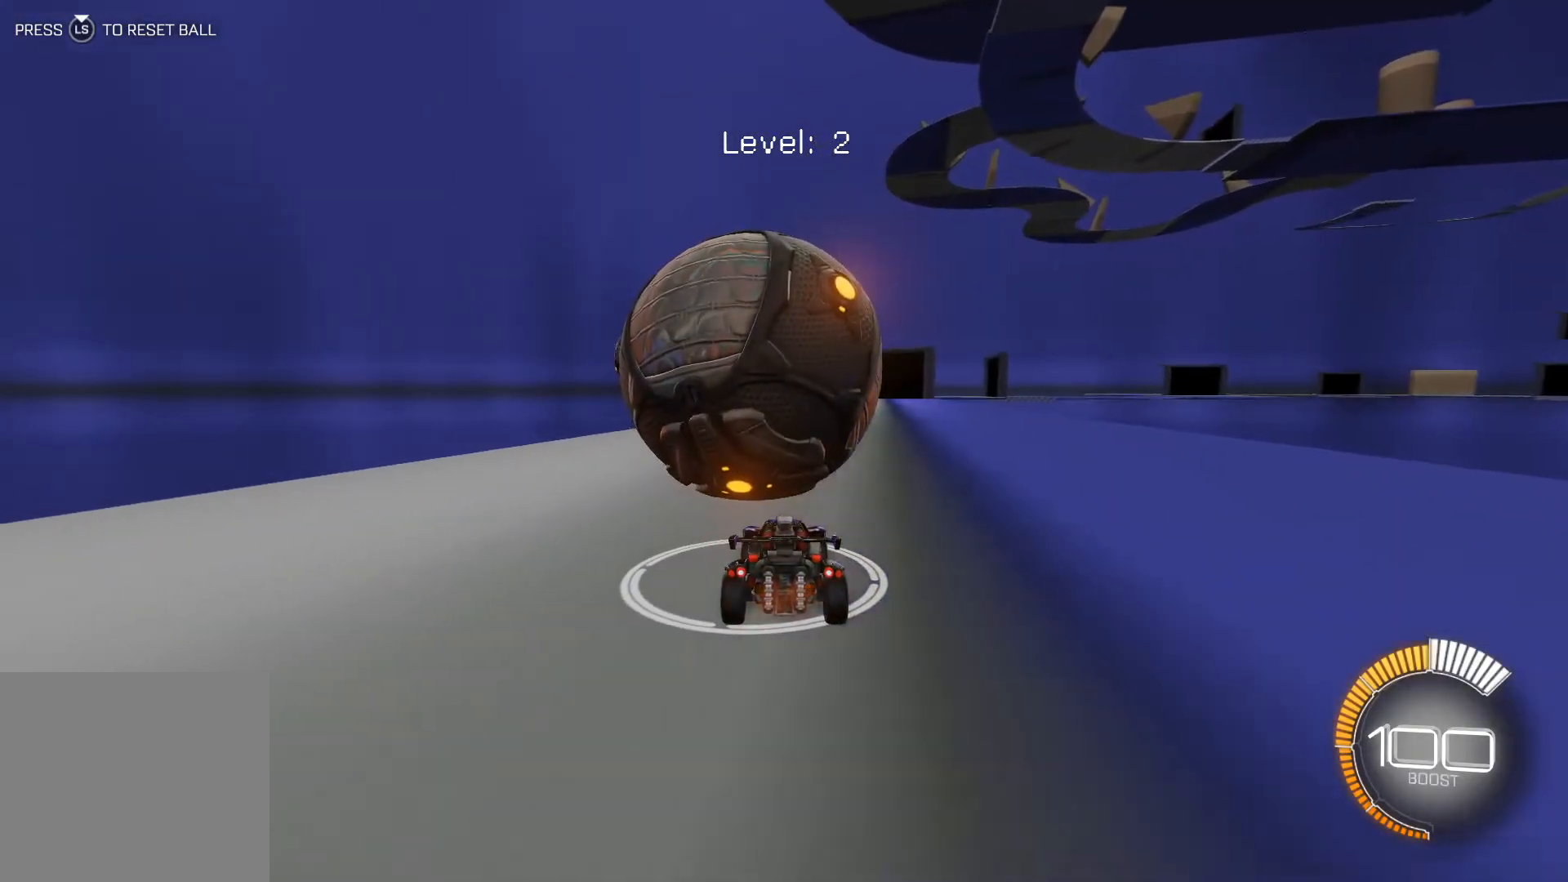
{"buttons": ["R1", "R2"], "left_stick": "center", "events": [[33, "left_stick", "left"], [100, "left_stick", "center"], [467, "R1", "down"]]}
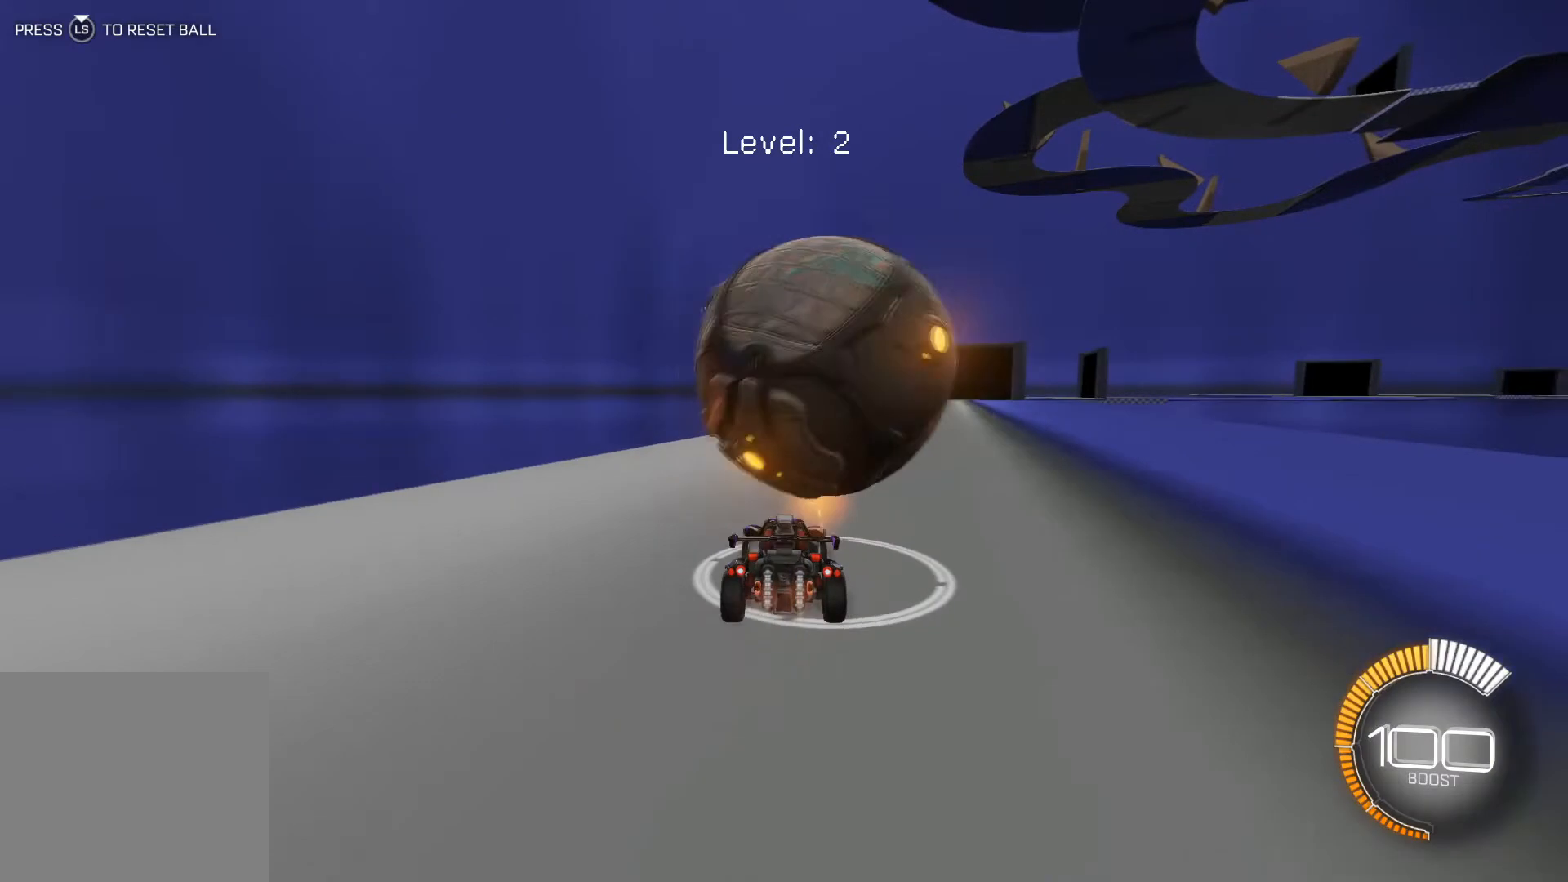
{"buttons": ["R2"], "left_stick": "center", "events": [[100, "R1", "up"], [100, "left_stick", "down-right"], [234, "left_stick", "center"]]}
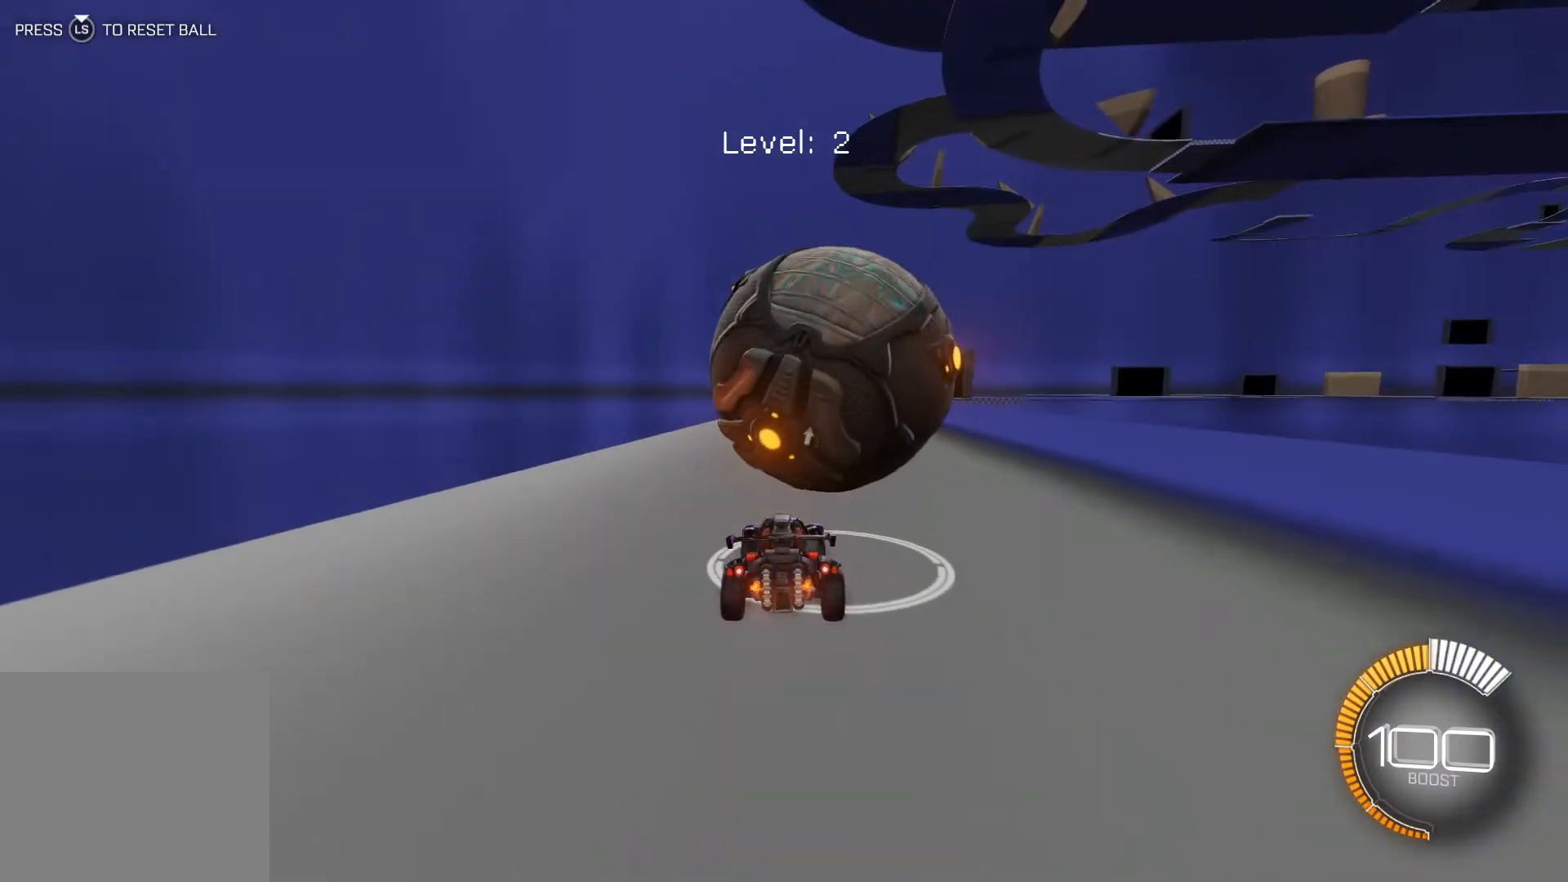
{"buttons": ["R2"], "left_stick": "center", "events": [[66, "R1", "down"], [200, "left_stick", "right"], [267, "left_stick", "center"], [500, "R1", "up"]]}
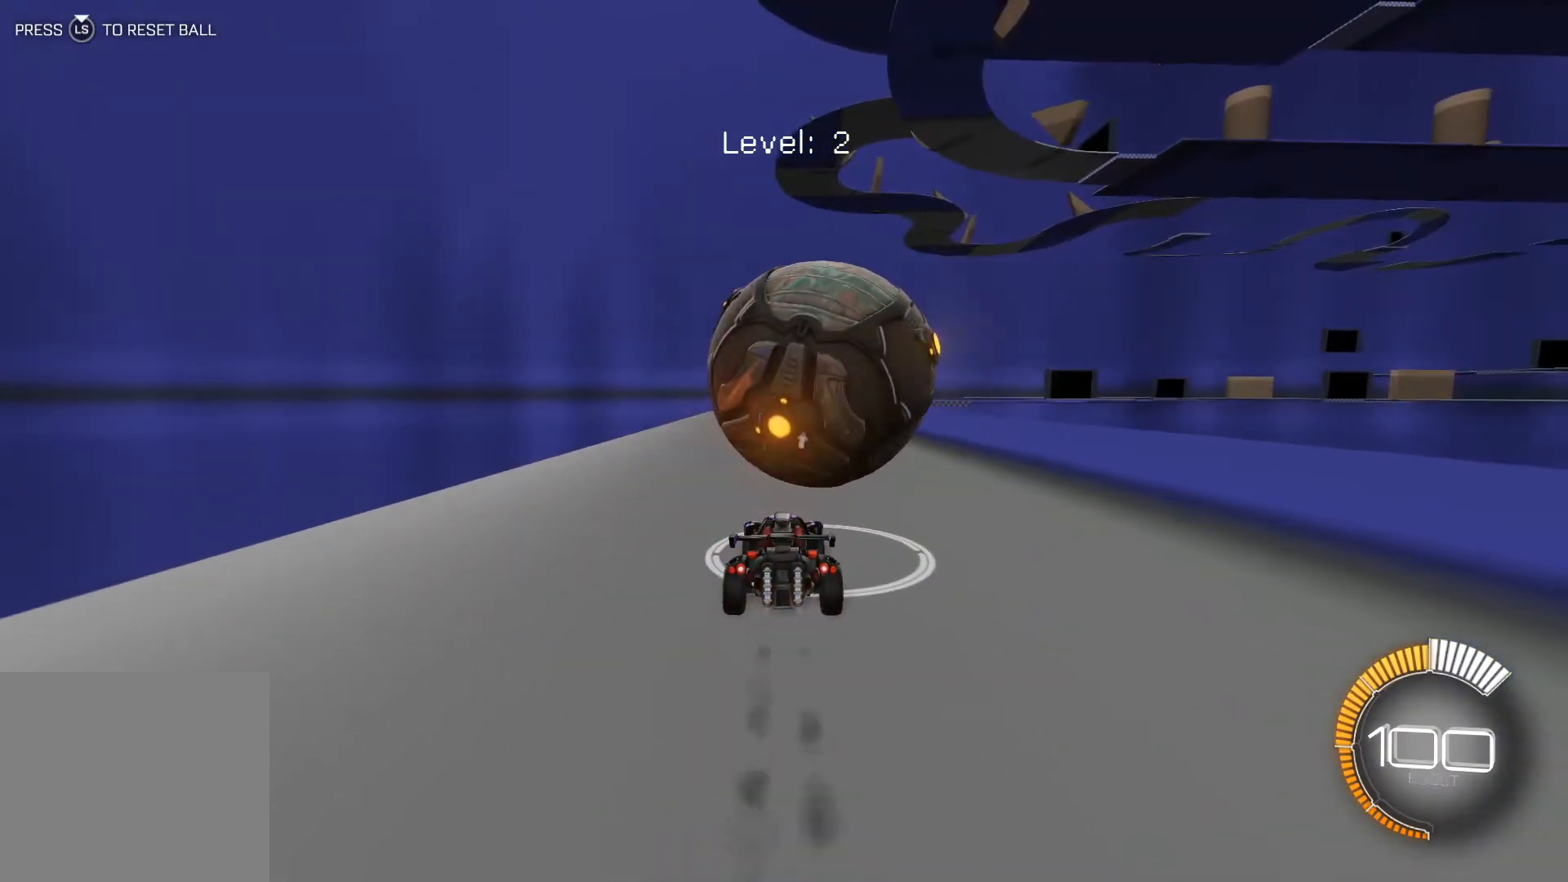
{"buttons": ["R1", "R2"], "left_stick": "center", "events": [[200, "R1", "down"], [300, "left_stick", "down-right"], [367, "left_stick", "center"]]}
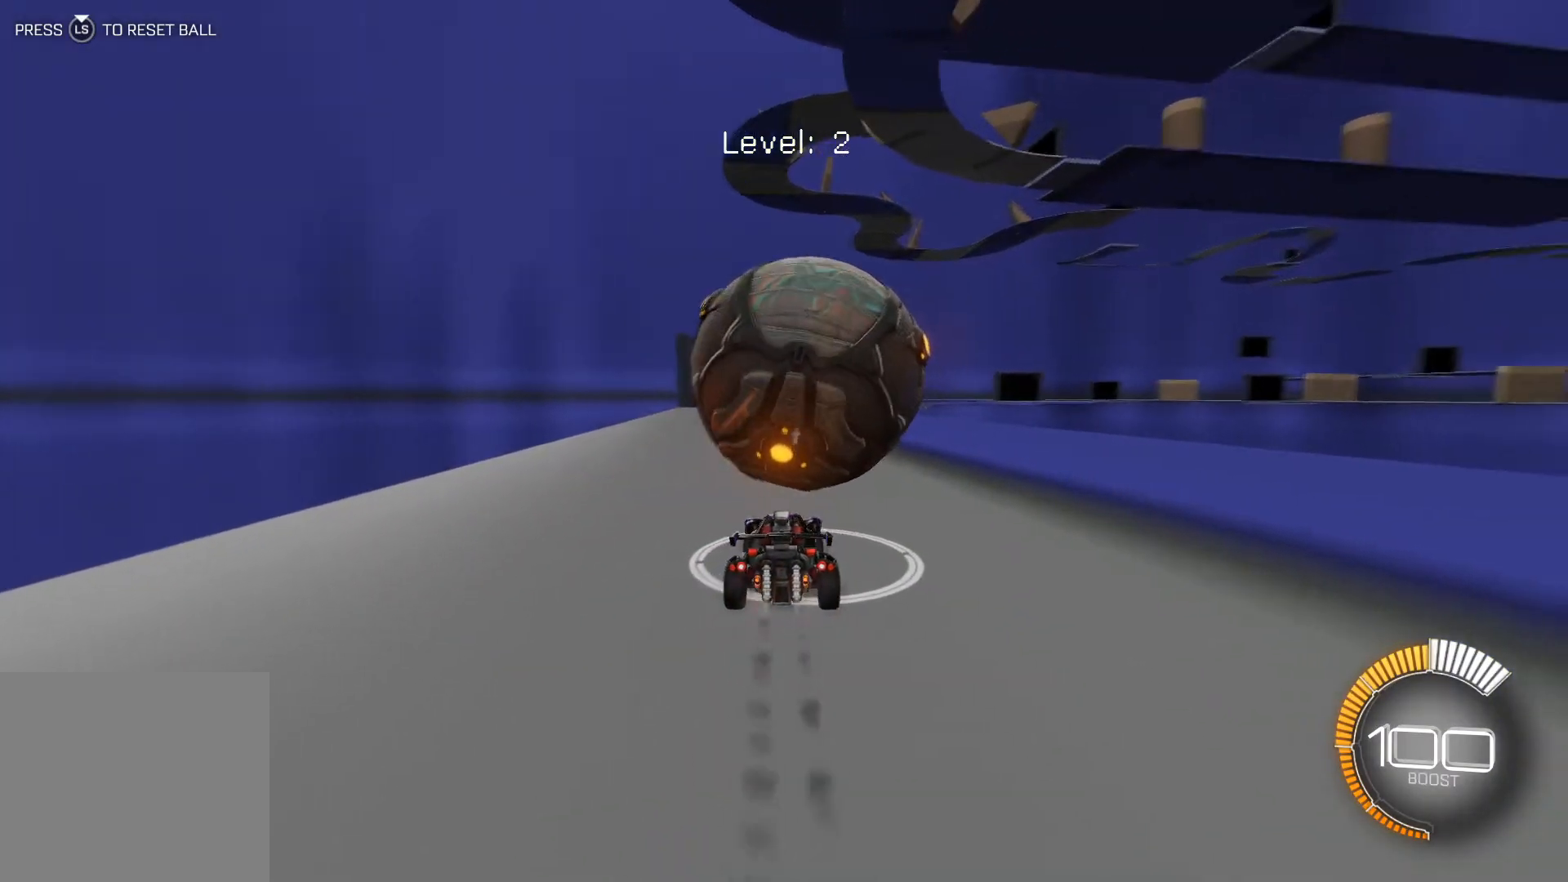
{"buttons": [], "left_stick": "center", "events": [[133, "R1", "up"], [200, "left_stick", "left"], [267, "left_stick", "center"], [333, "R2", "up"]]}
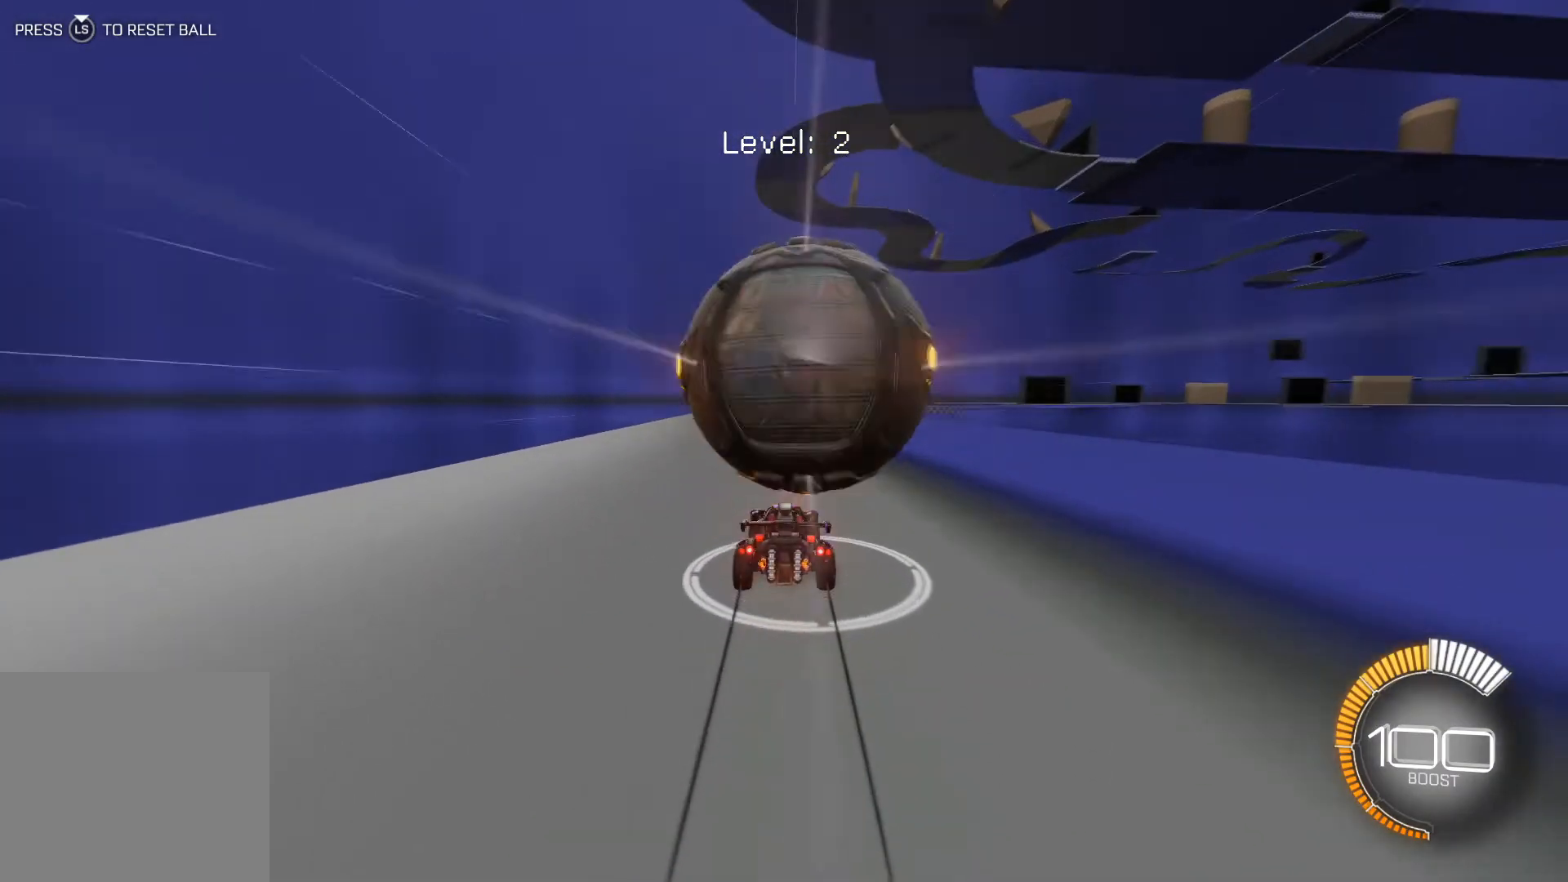
{"buttons": ["R1", "R2"], "left_stick": "center", "events": [[67, "L2", "down"], [134, "L2", "up"], [167, "left_stick", "right"], [200, "R2", "down"], [234, "left_stick", "center"], [267, "R1", "down"], [334, "left_stick", "right"], [434, "left_stick", "center"]]}
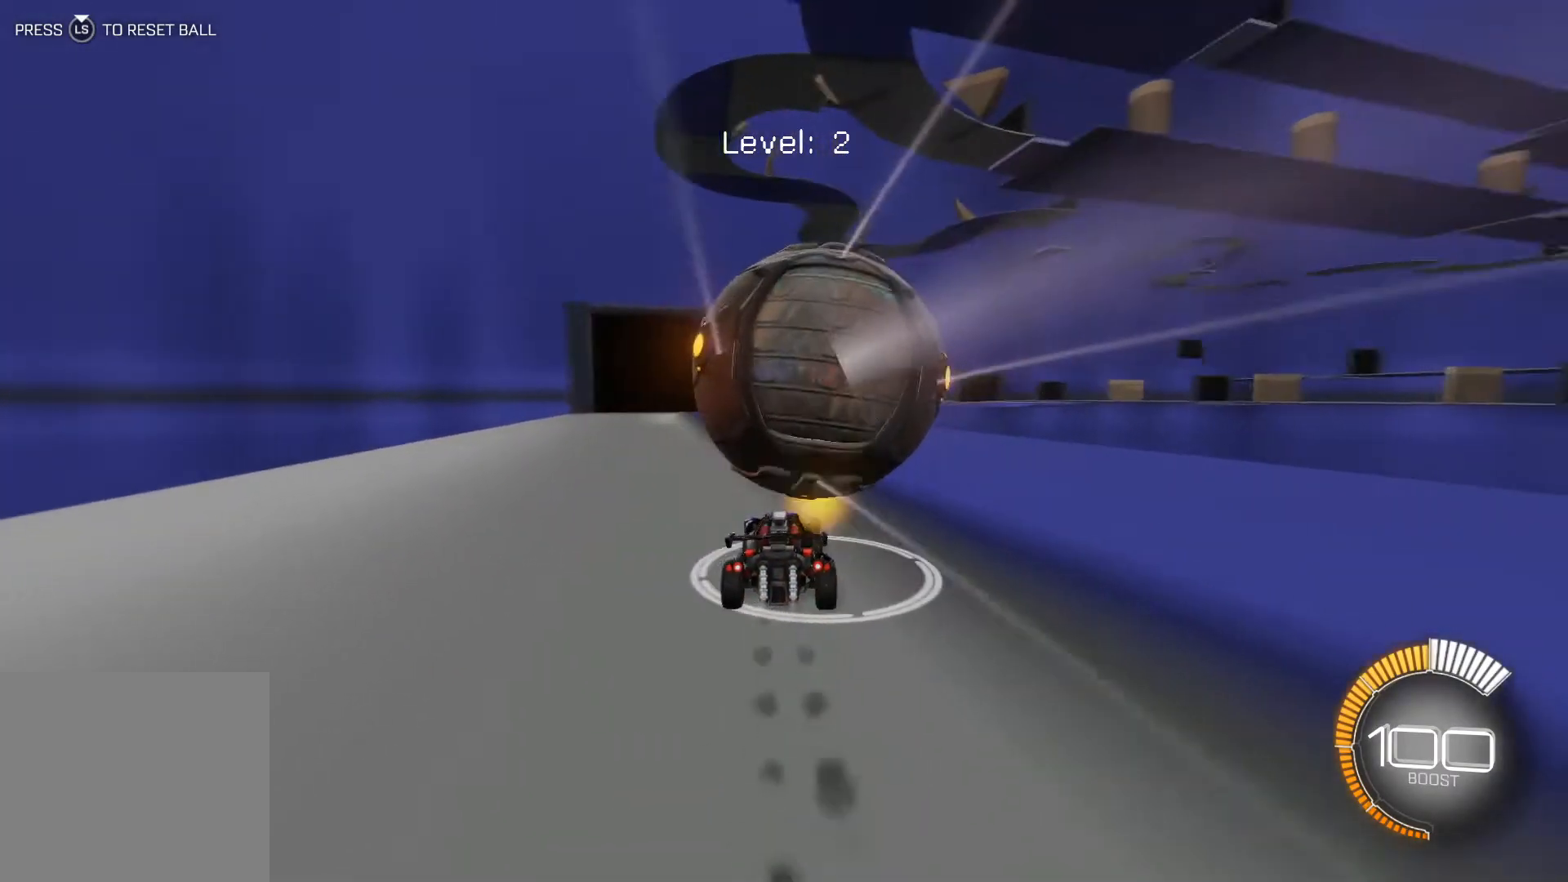
{"buttons": ["R2"], "left_stick": "center", "events": [[66, "R1", "up"], [267, "left_stick", "left"], [367, "left_stick", "center"]]}
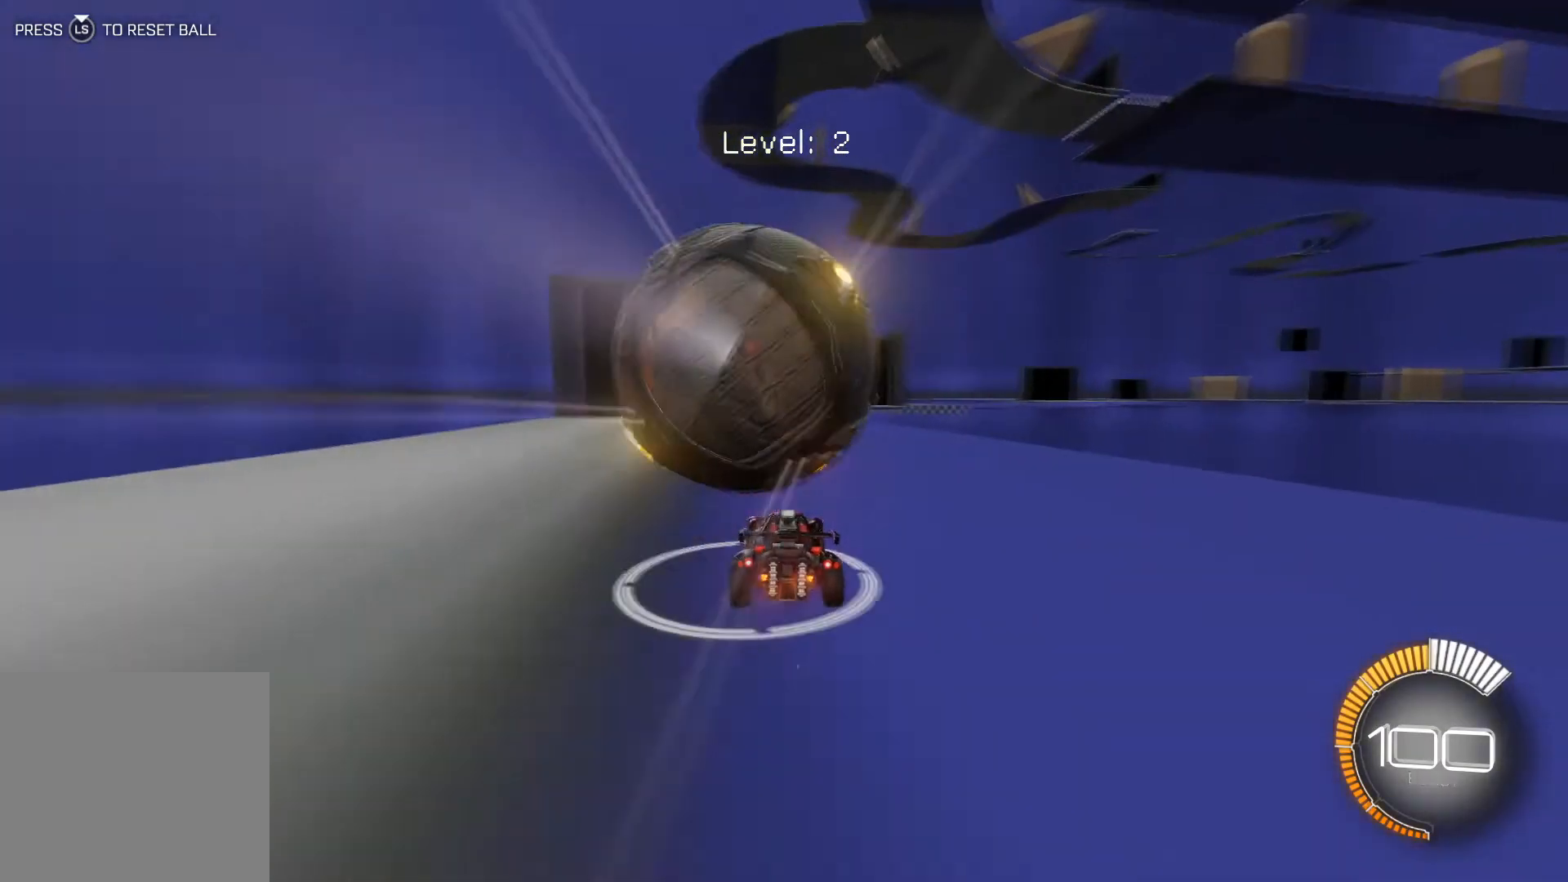
{"buttons": ["R2"], "left_stick": "left", "events": [[200, "left_stick", "right"], [267, "left_stick", "center"], [467, "left_stick", "left"]]}
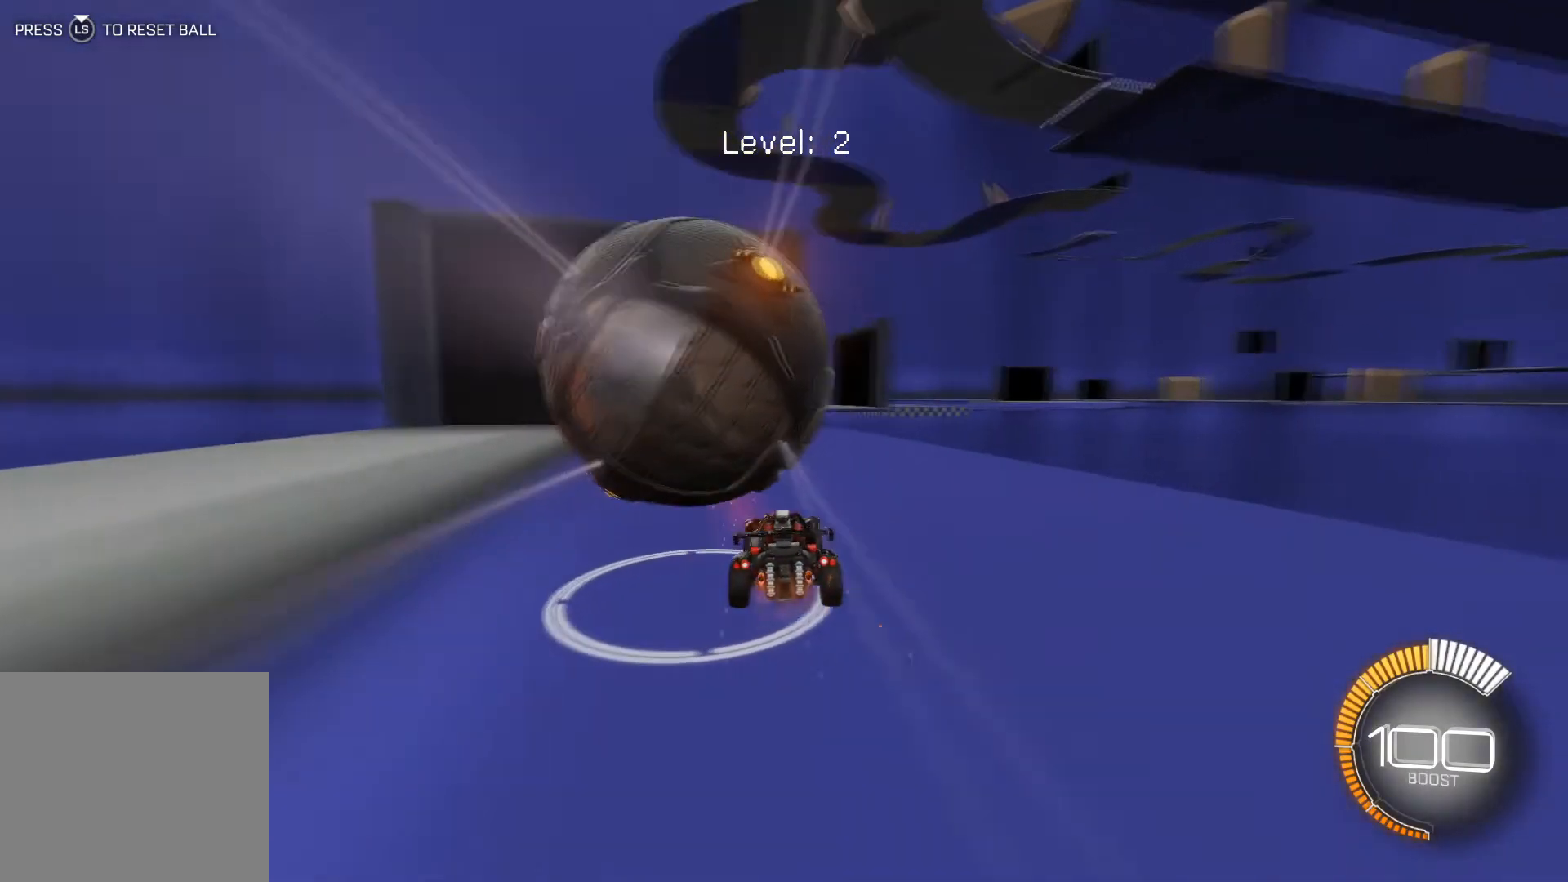
{"buttons": ["R2"], "left_stick": "center", "events": [[66, "left_stick", "center"], [133, "R2", "up"], [300, "left_stick", "left"], [467, "left_stick", "center"], [500, "R2", "down"]]}
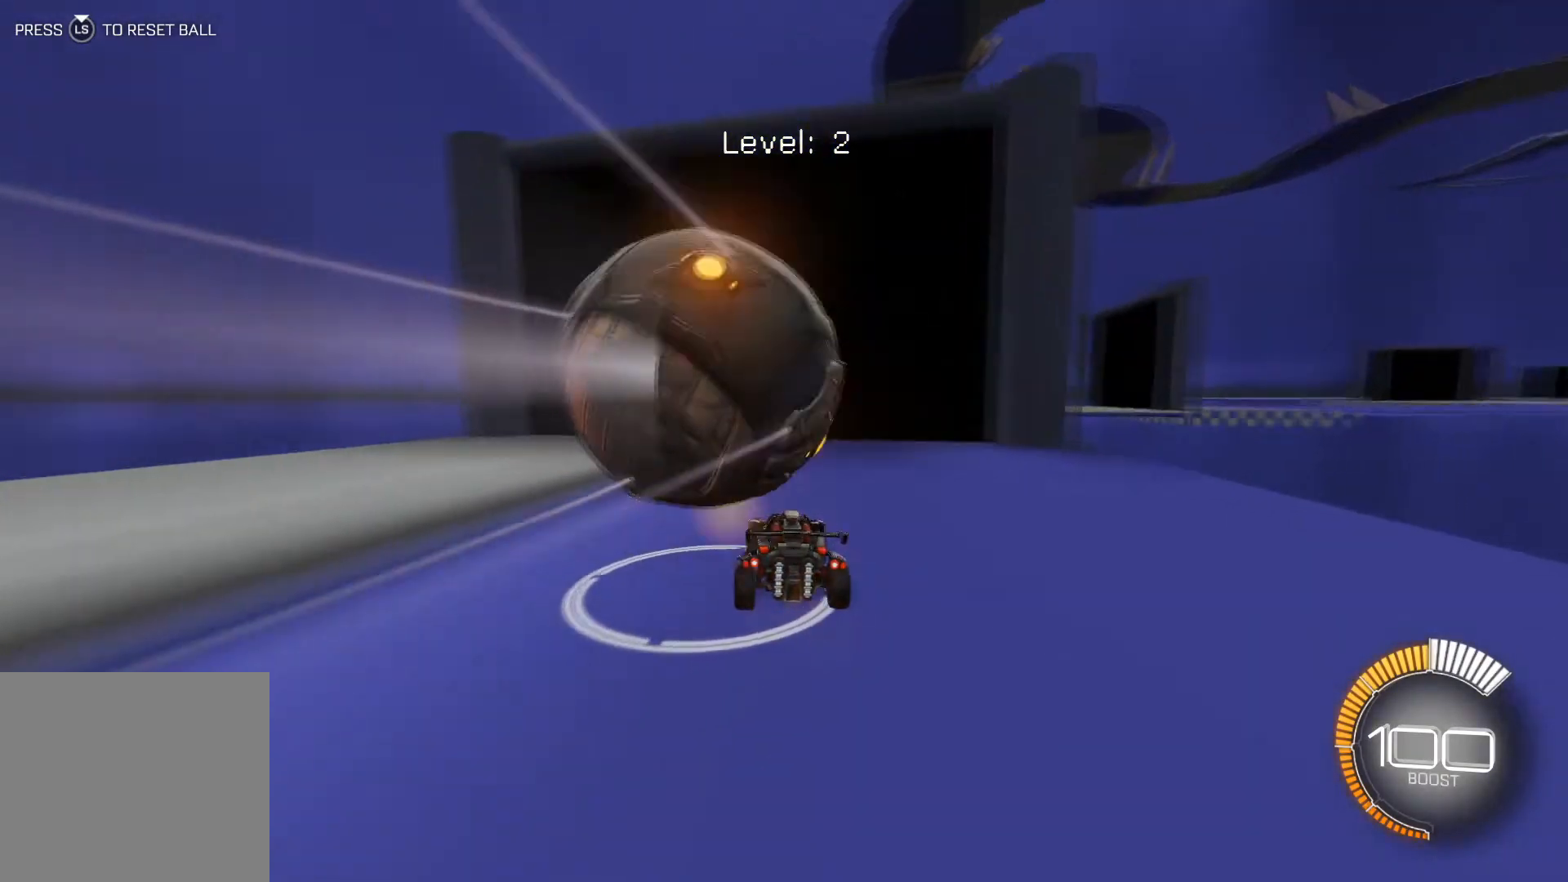
{"buttons": ["R2"], "left_stick": "center", "events": []}
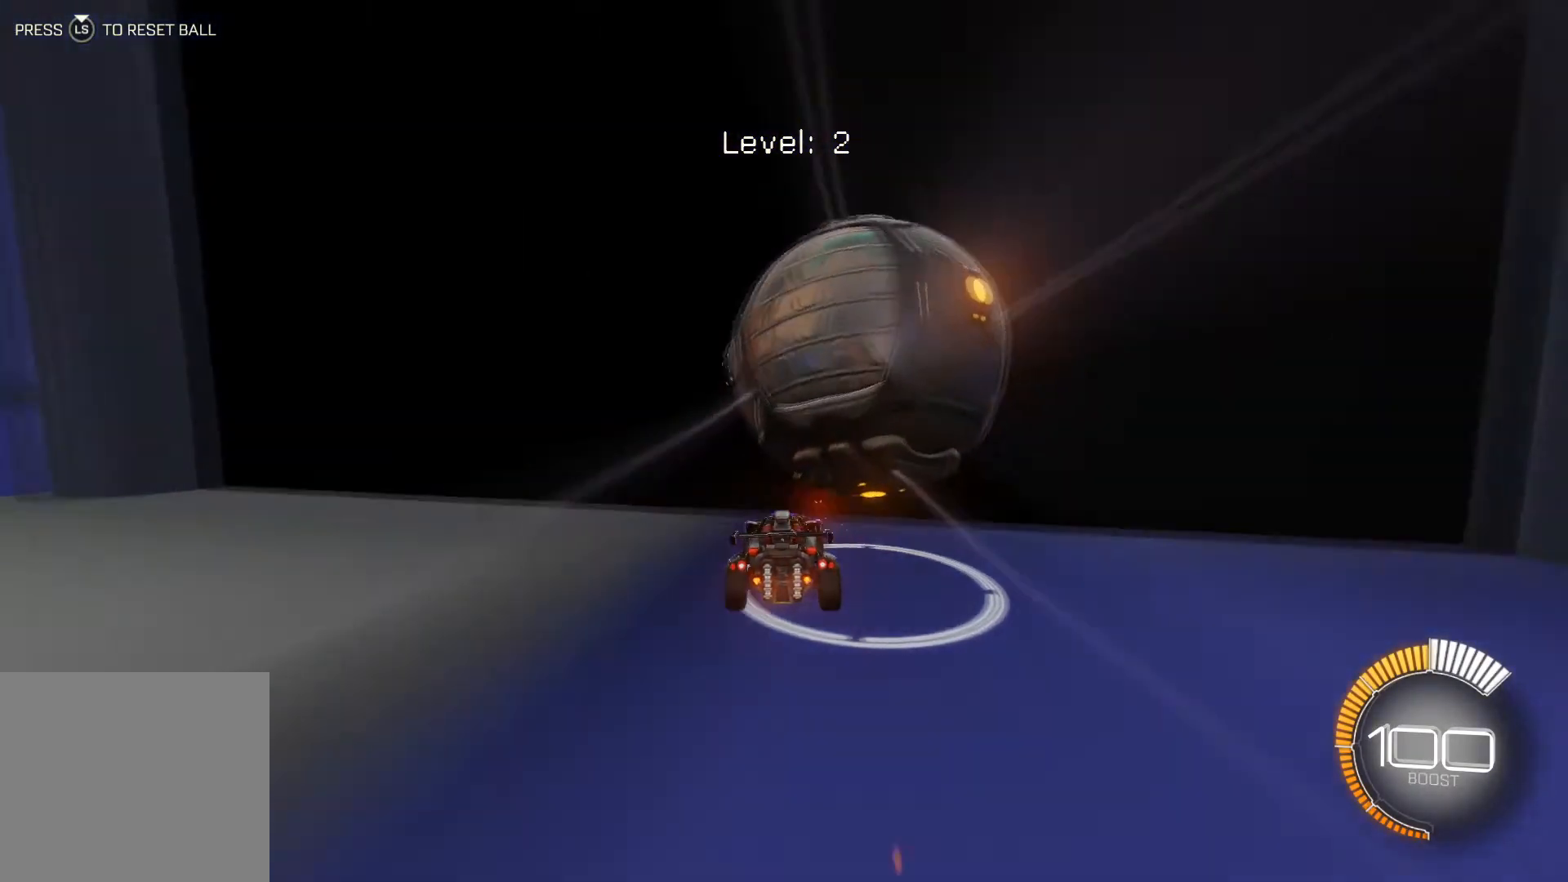
{"buttons": ["R2"], "left_stick": "left", "events": [[433, "left_stick", "left"]]}
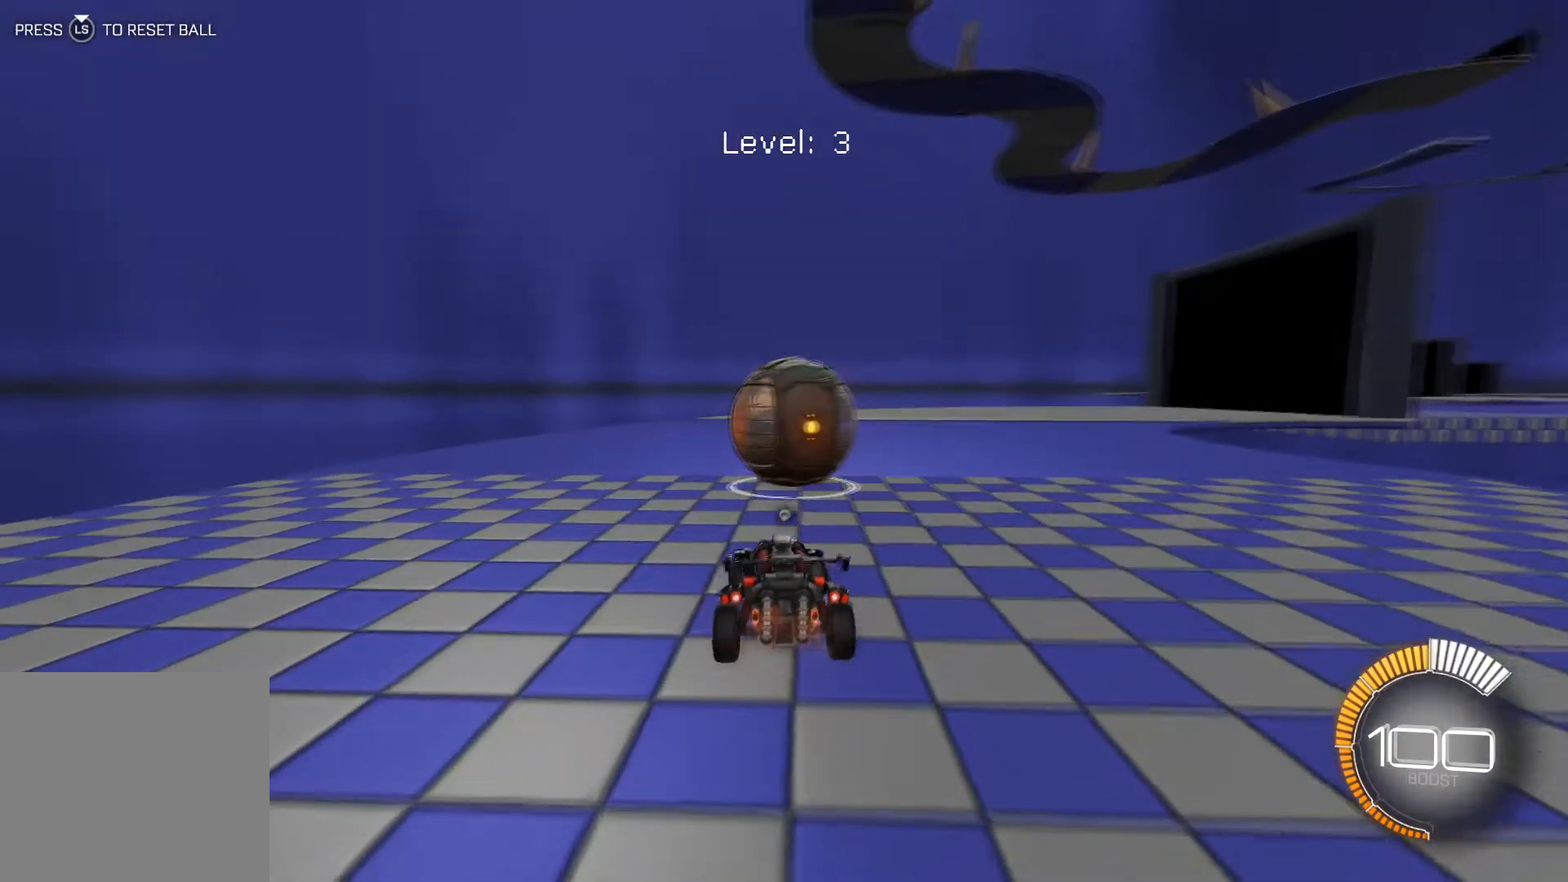
{"buttons": ["R2"], "left_stick": "right", "events": [[33, "left_stick", "center"], [467, "left_stick", "right"]]}
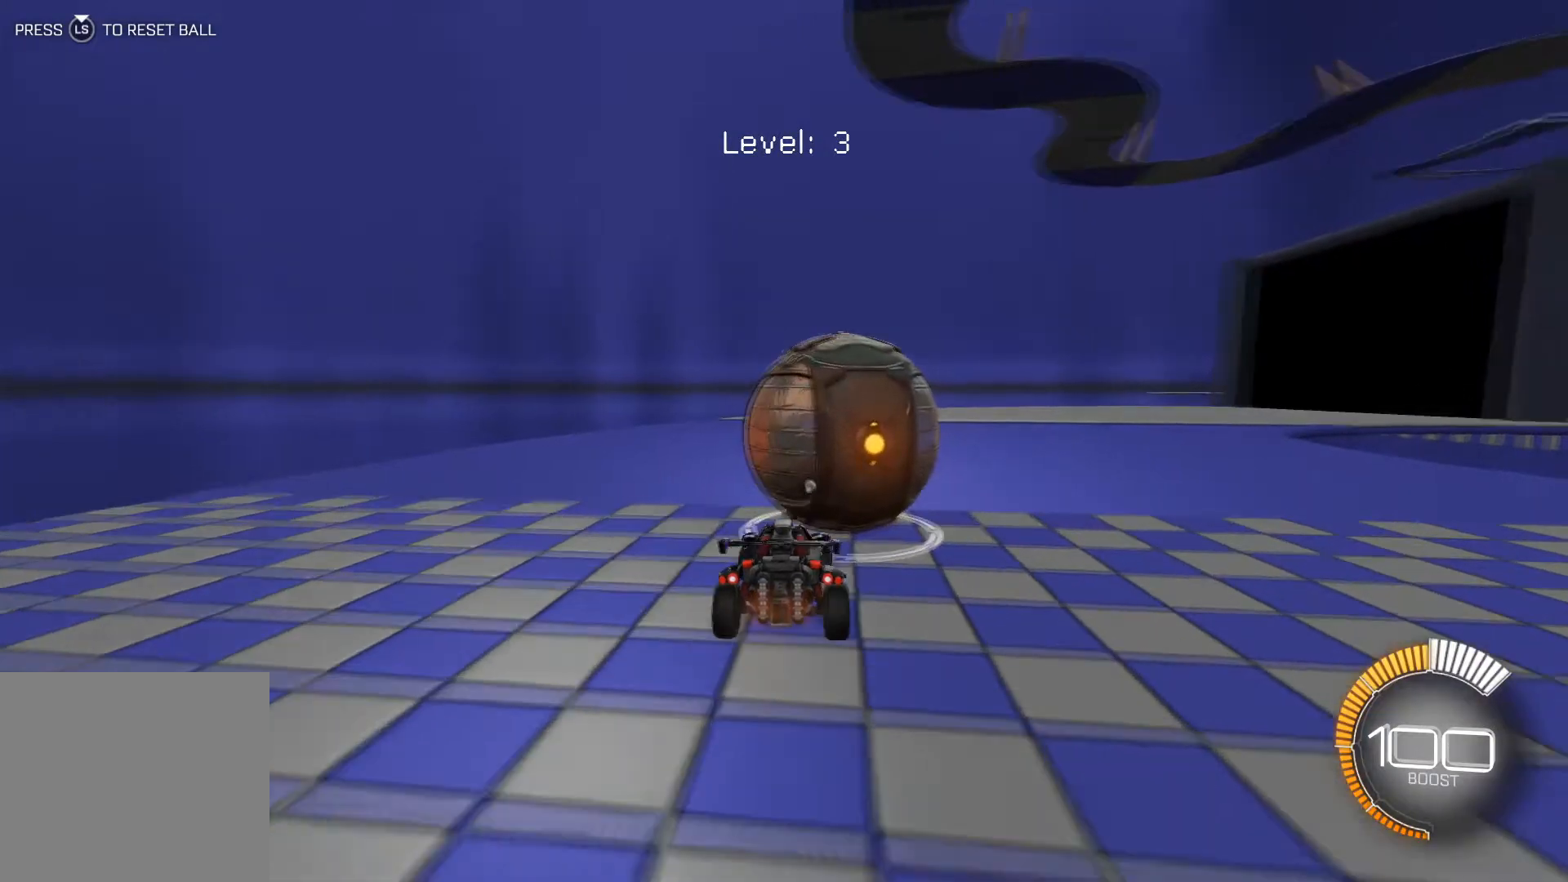
{"buttons": ["R2"], "left_stick": "center", "events": [[66, "R1", "down"], [66, "left_stick", "center"], [500, "R1", "up"]]}